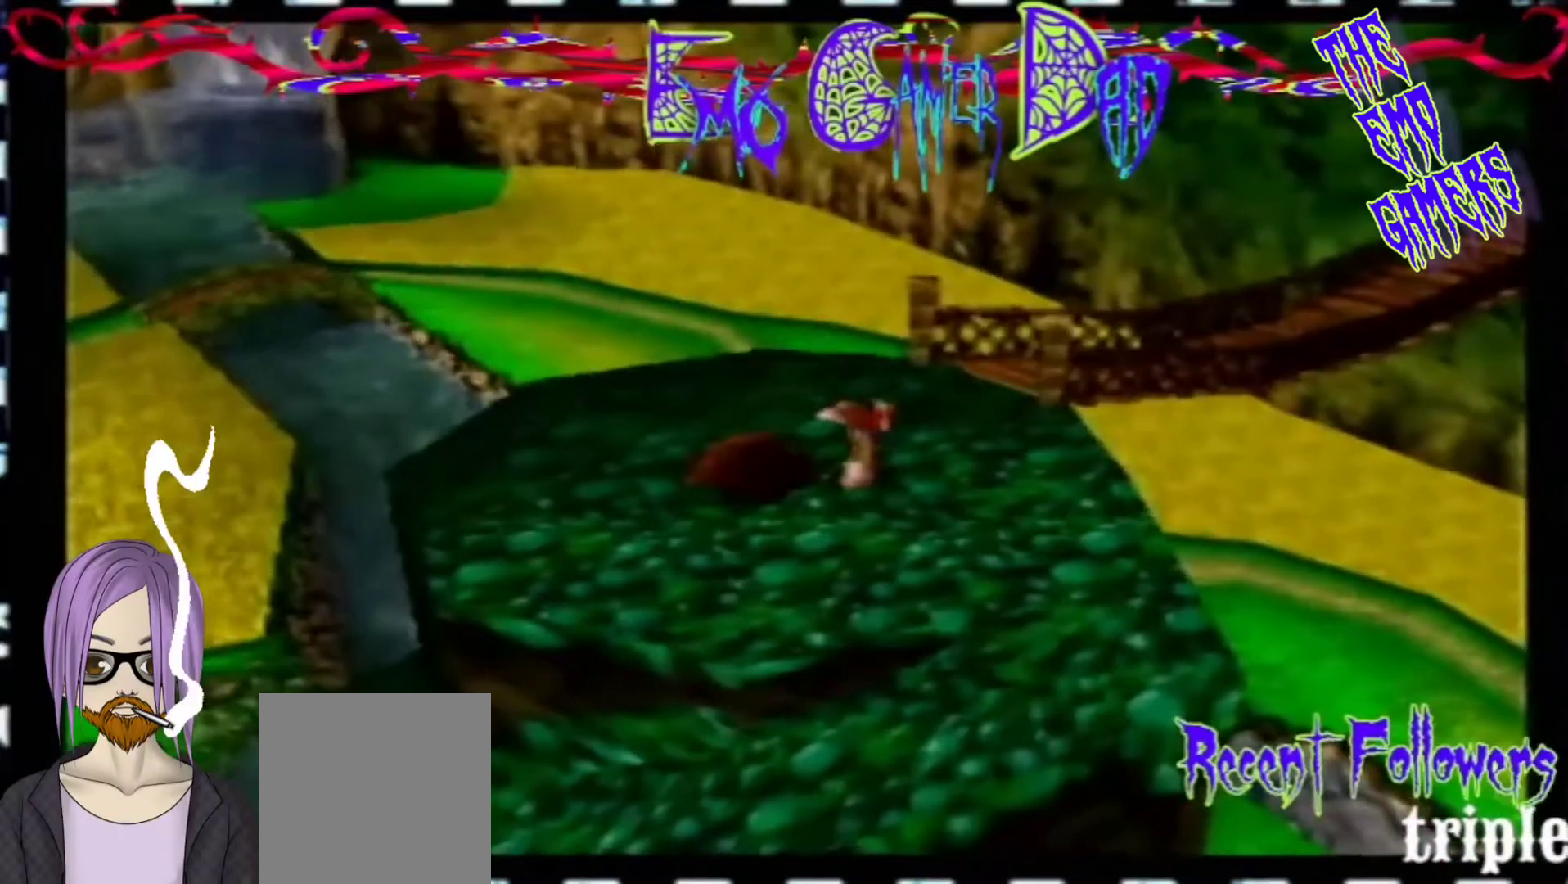
Gameplay with a controller (Nintendo layout); each line is a JSON object with the inputs held at the frame after it. "events" lists button and stick changes between this image and that frame as [ms after this image, input, new state], when the widget could be followed in between. Not read: L3 R3 Z.
{"buttons": [], "left_stick": "down", "events": [[33, "left_stick", "center"], [367, "left_stick", "down"]]}
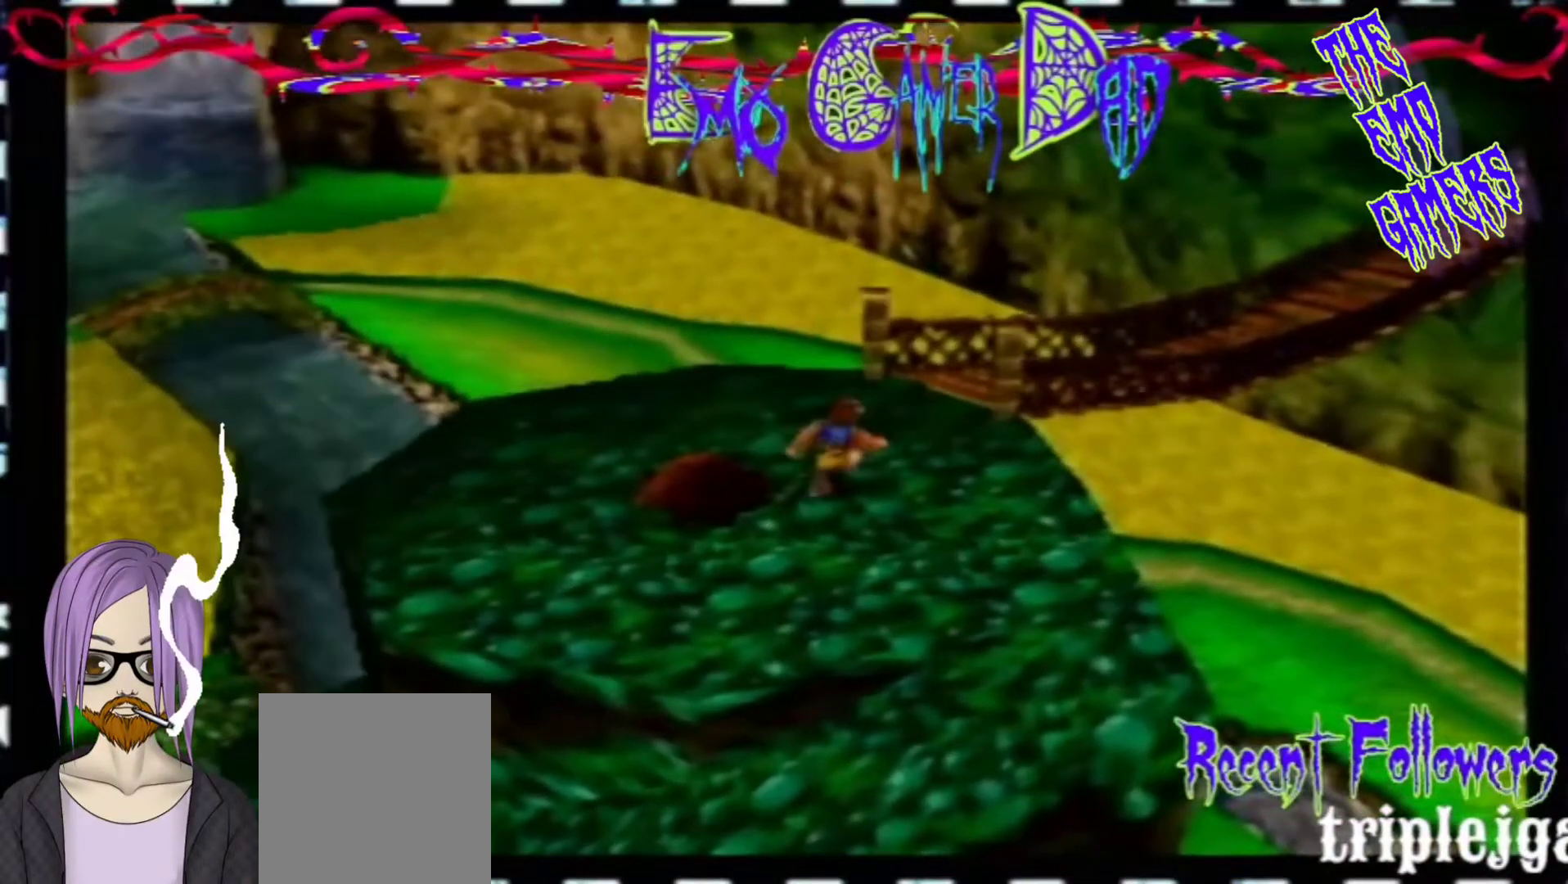
{"buttons": [], "left_stick": "up", "events": [[33, "left_stick", "down-right"], [200, "left_stick", "up-right"], [367, "left_stick", "up"]]}
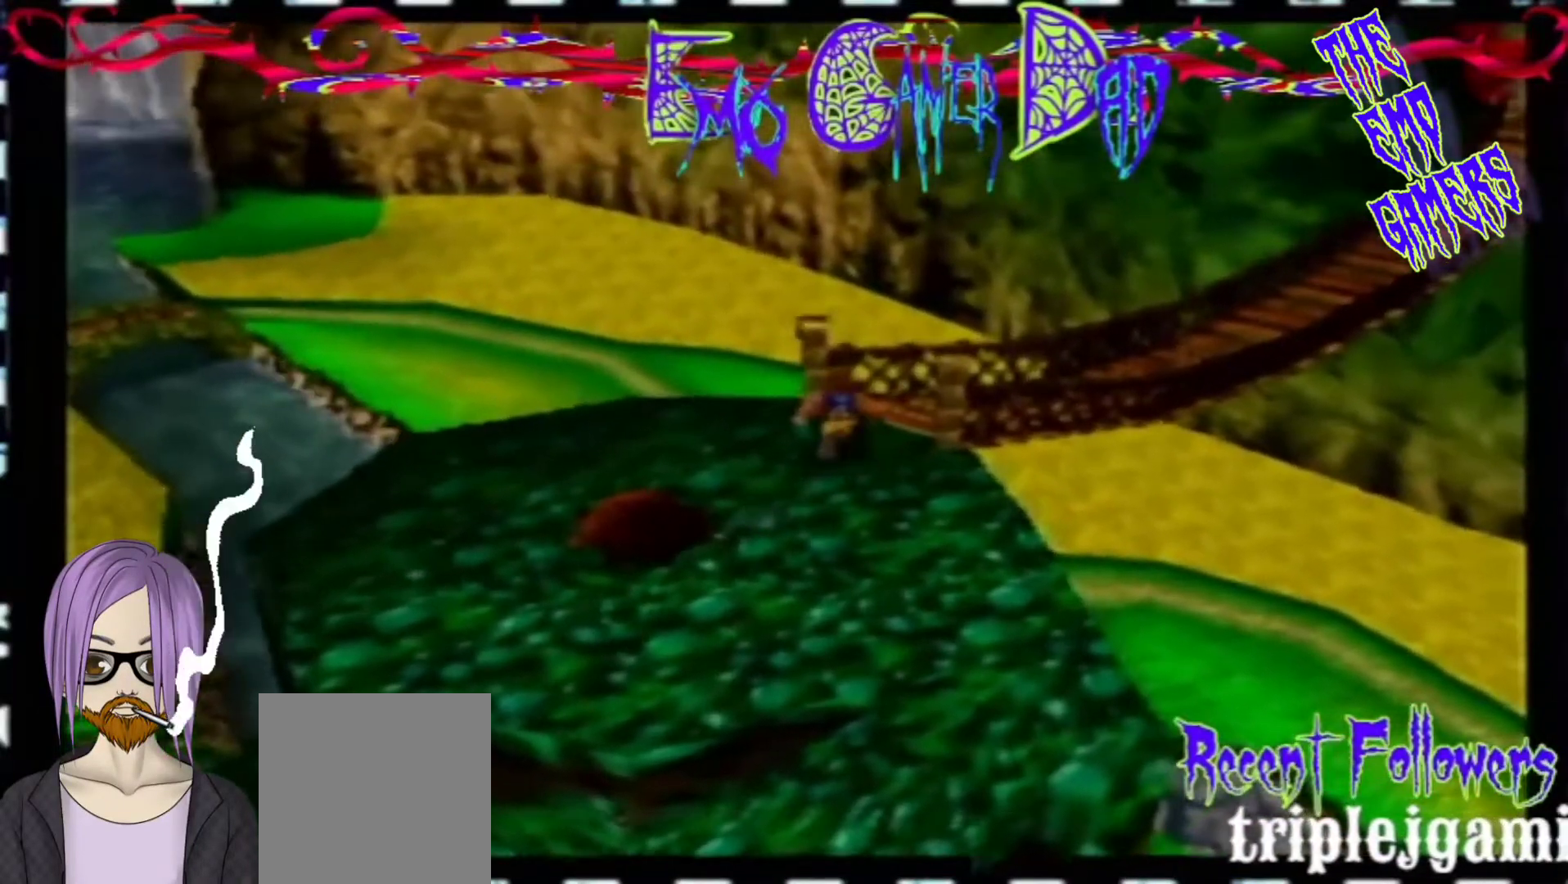
{"buttons": [], "left_stick": "center", "events": [[33, "left_stick", "left"], [167, "left_stick", "down-left"], [333, "left_stick", "center"]]}
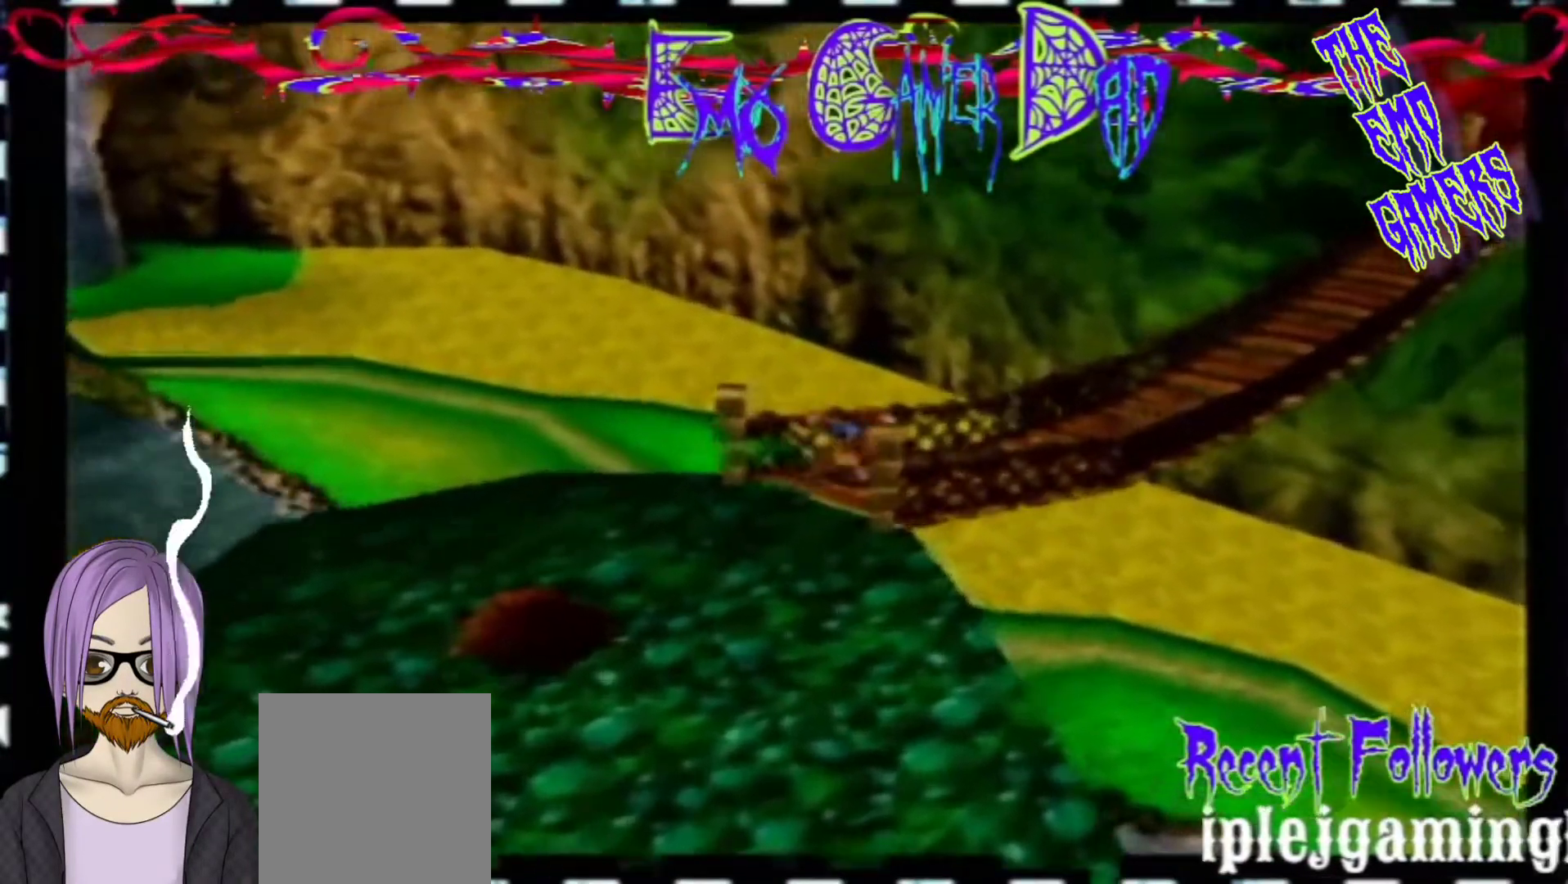
{"buttons": [], "left_stick": "up-right", "events": [[167, "left_stick", "down"], [333, "left_stick", "down-right"], [500, "left_stick", "up-right"]]}
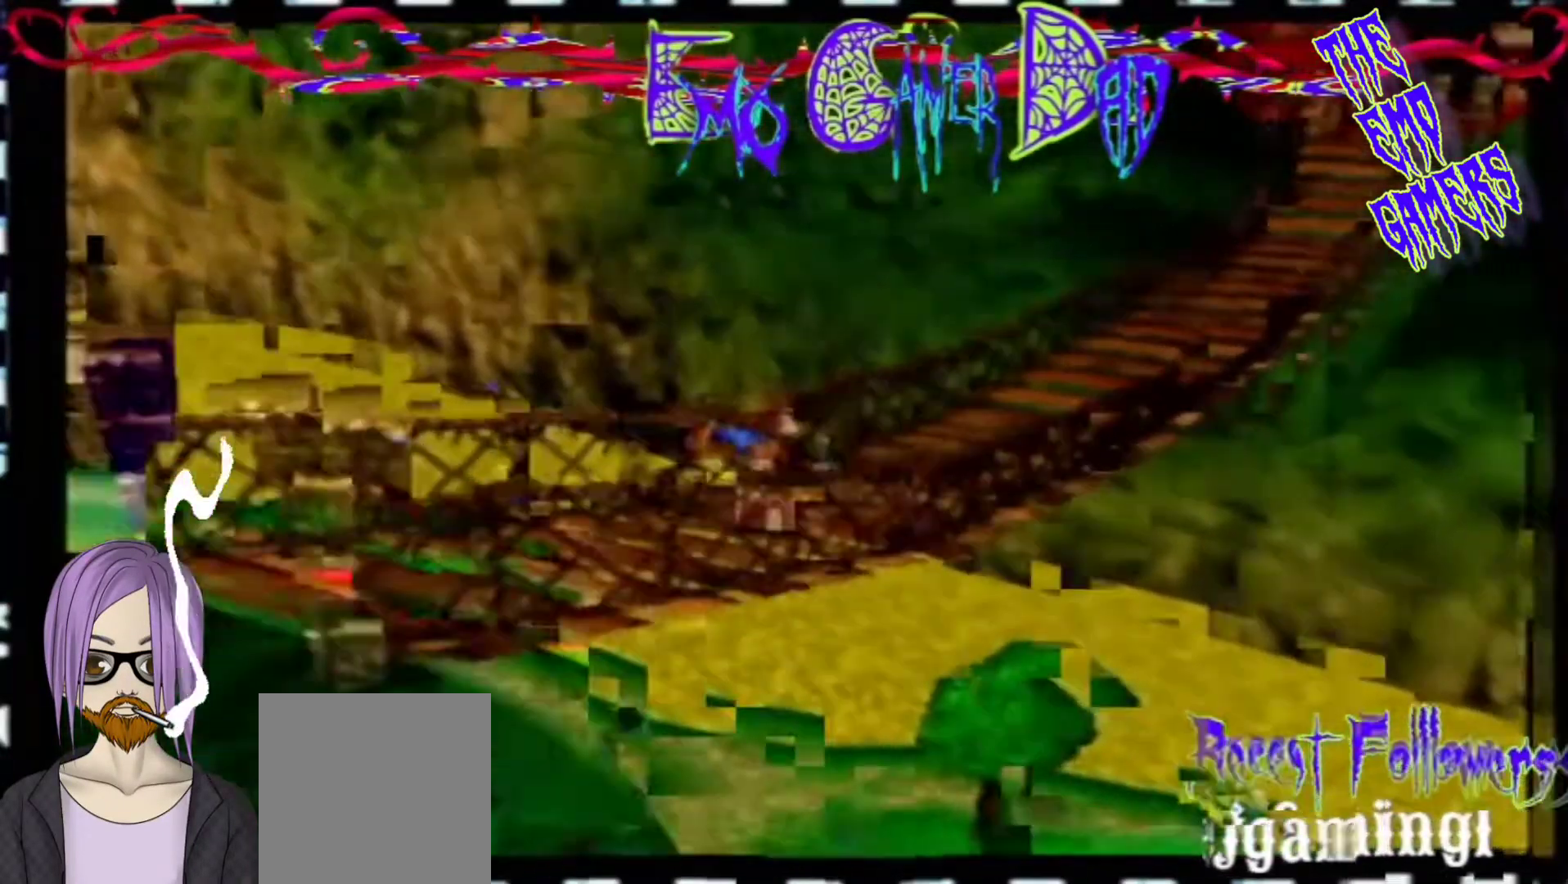
{"buttons": [], "left_stick": "down-left", "events": [[167, "left_stick", "up"], [300, "left_stick", "left"], [433, "left_stick", "down-left"]]}
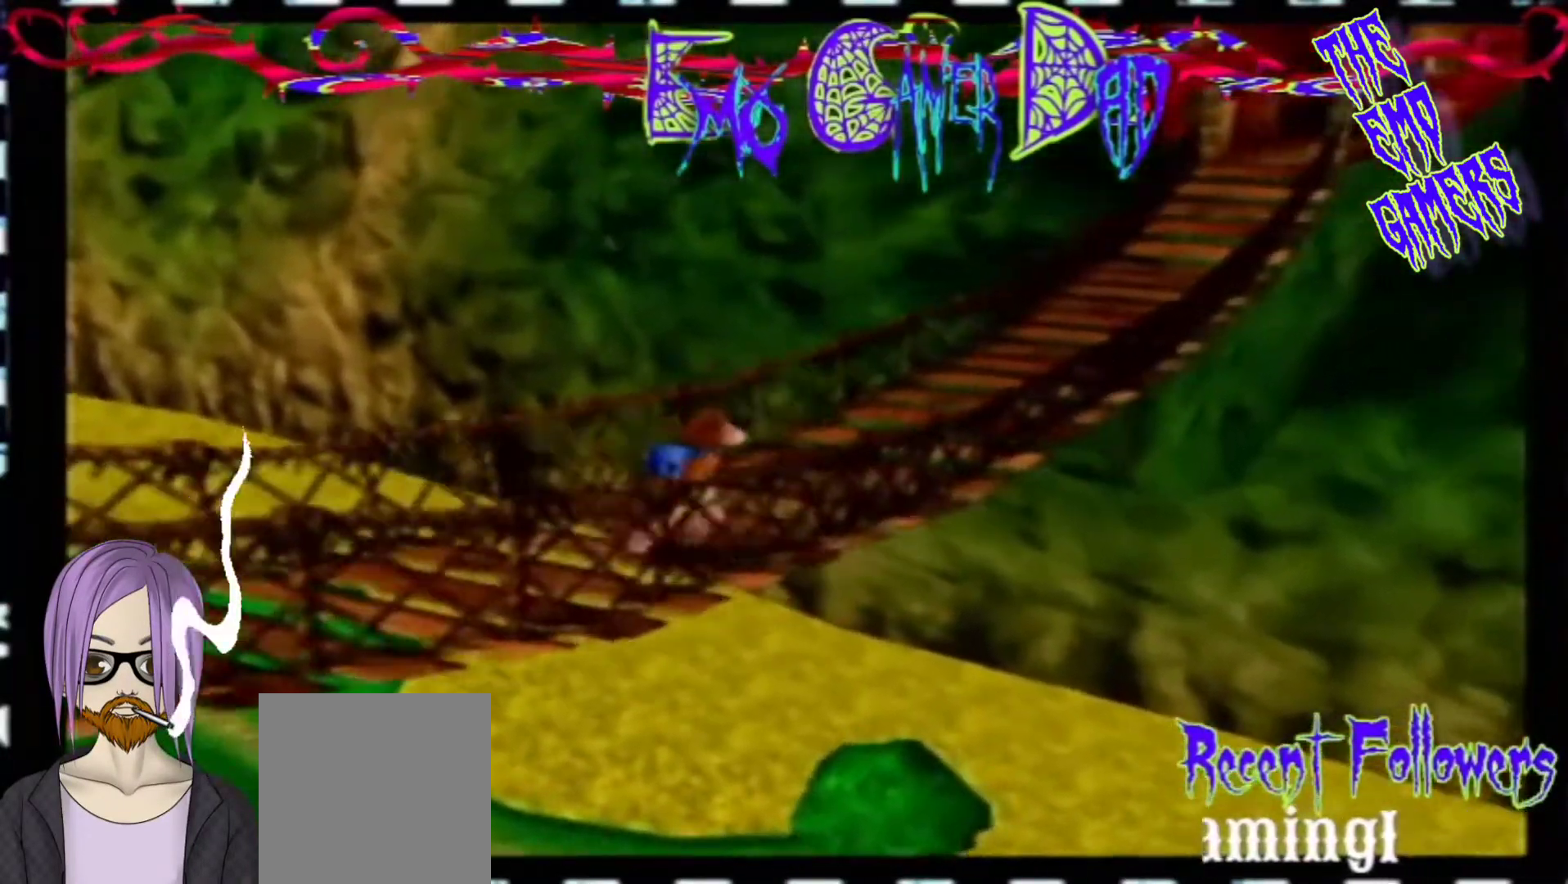
{"buttons": [], "left_stick": "down", "events": [[100, "left_stick", "center"], [433, "left_stick", "down"]]}
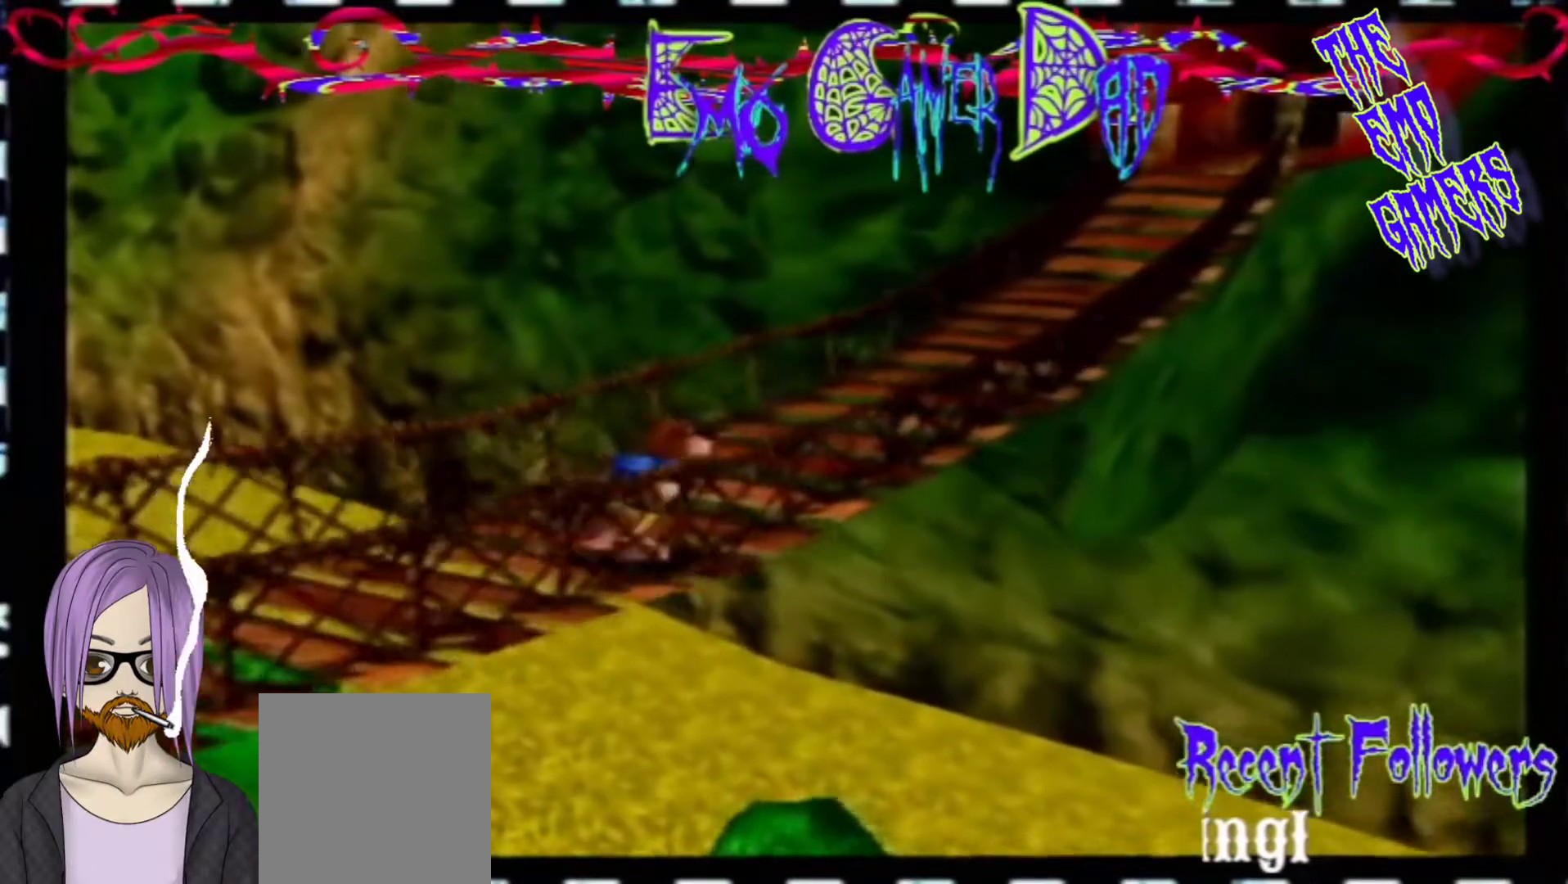
{"buttons": [], "left_stick": "up", "events": [[100, "left_stick", "down-right"], [233, "left_stick", "up-right"], [400, "left_stick", "up"]]}
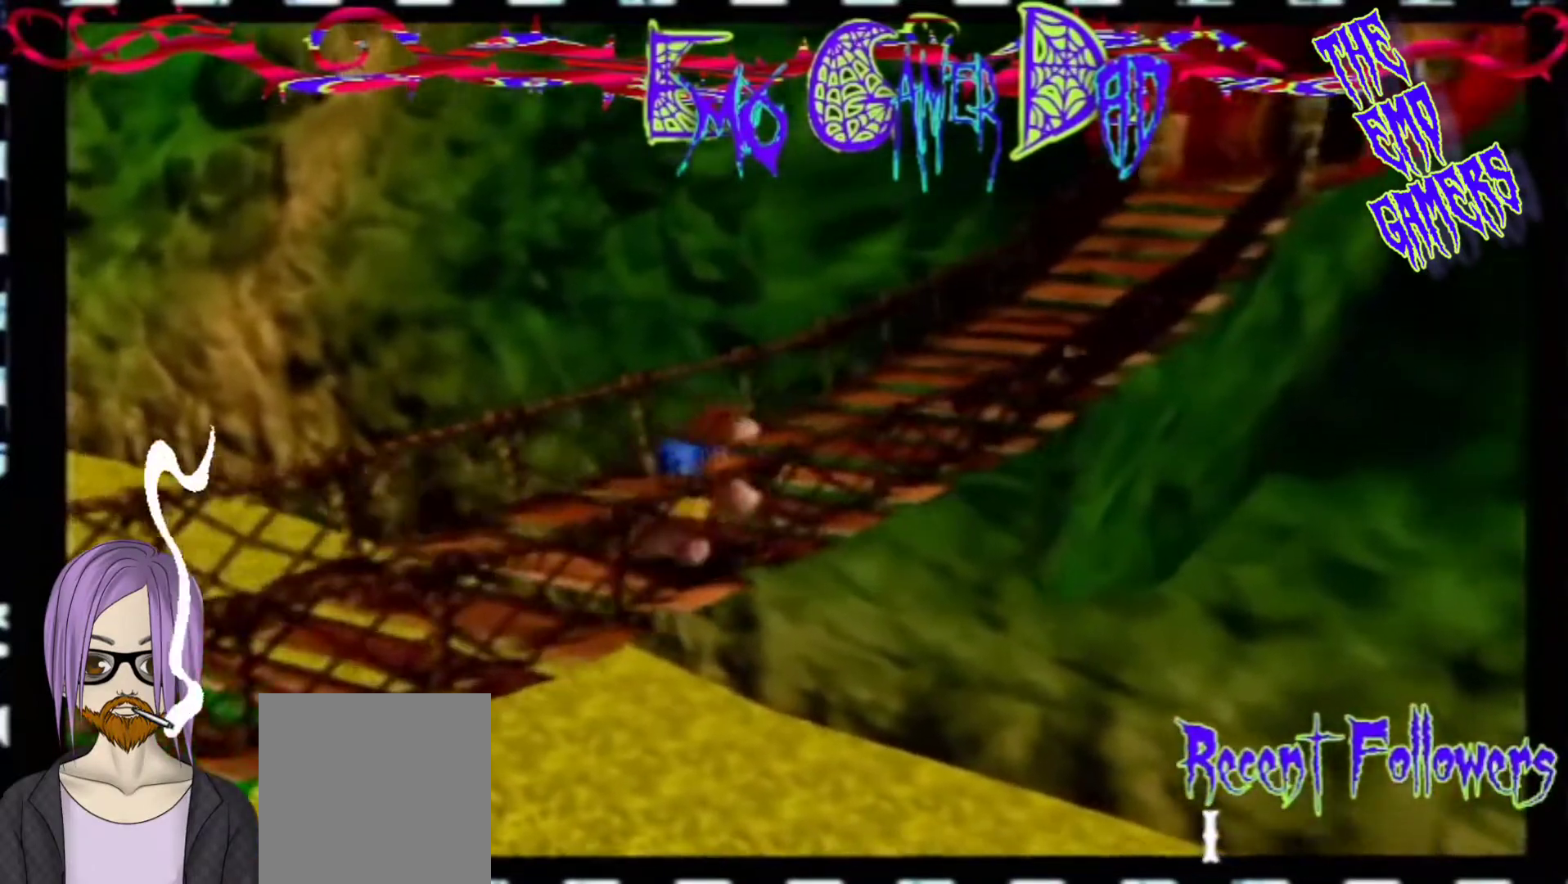
{"buttons": [], "left_stick": "center", "events": [[67, "left_stick", "up-left"], [233, "left_stick", "down-left"], [400, "left_stick", "center"]]}
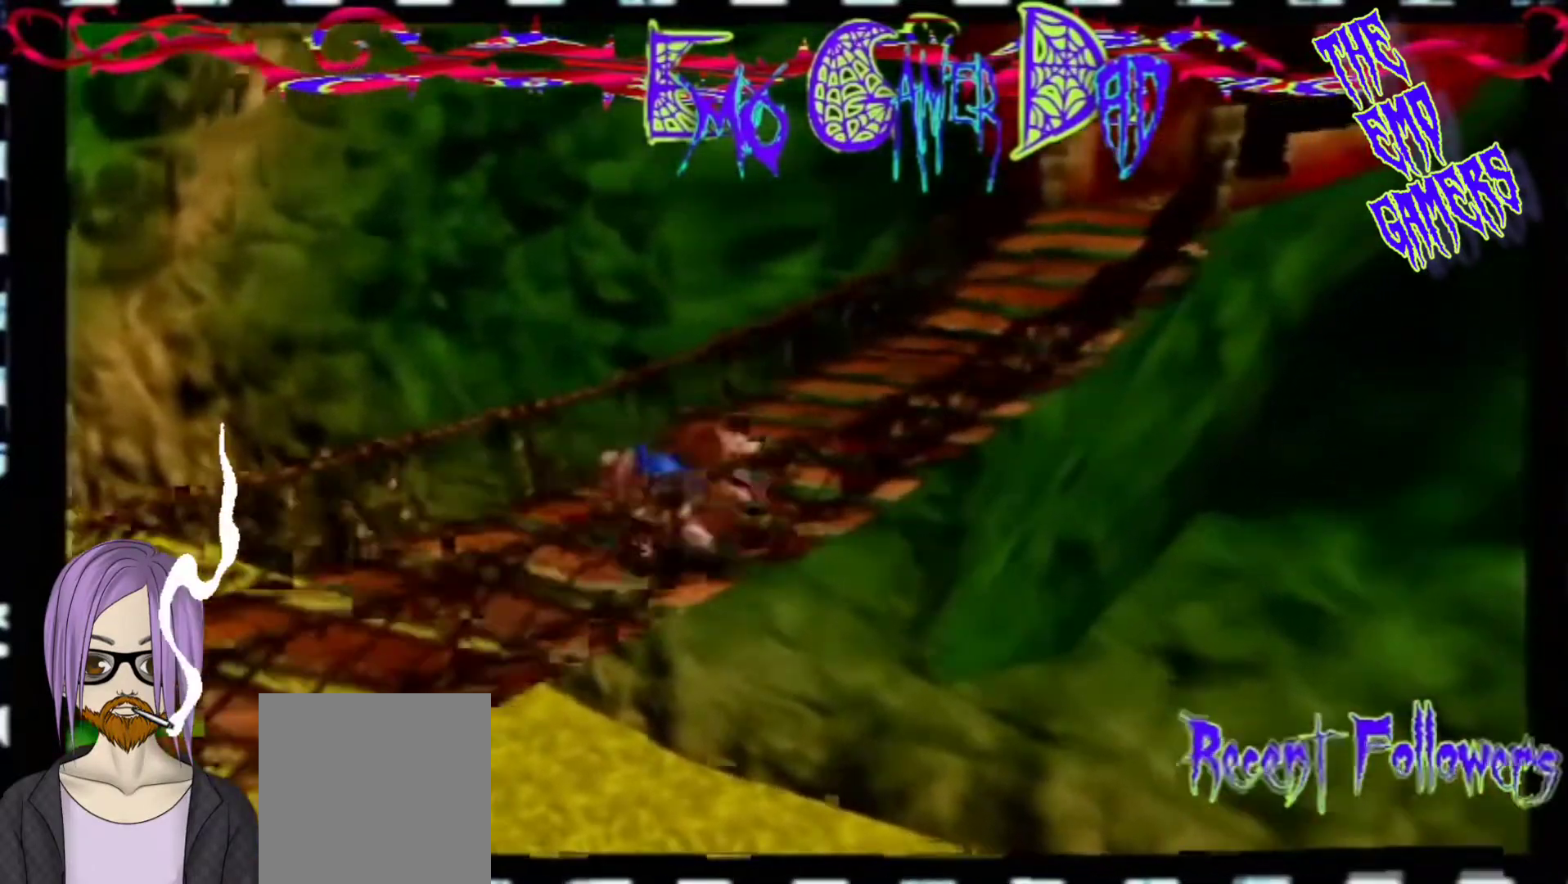
{"buttons": [], "left_stick": "down-right", "events": [[233, "left_stick", "down"], [367, "left_stick", "down-right"]]}
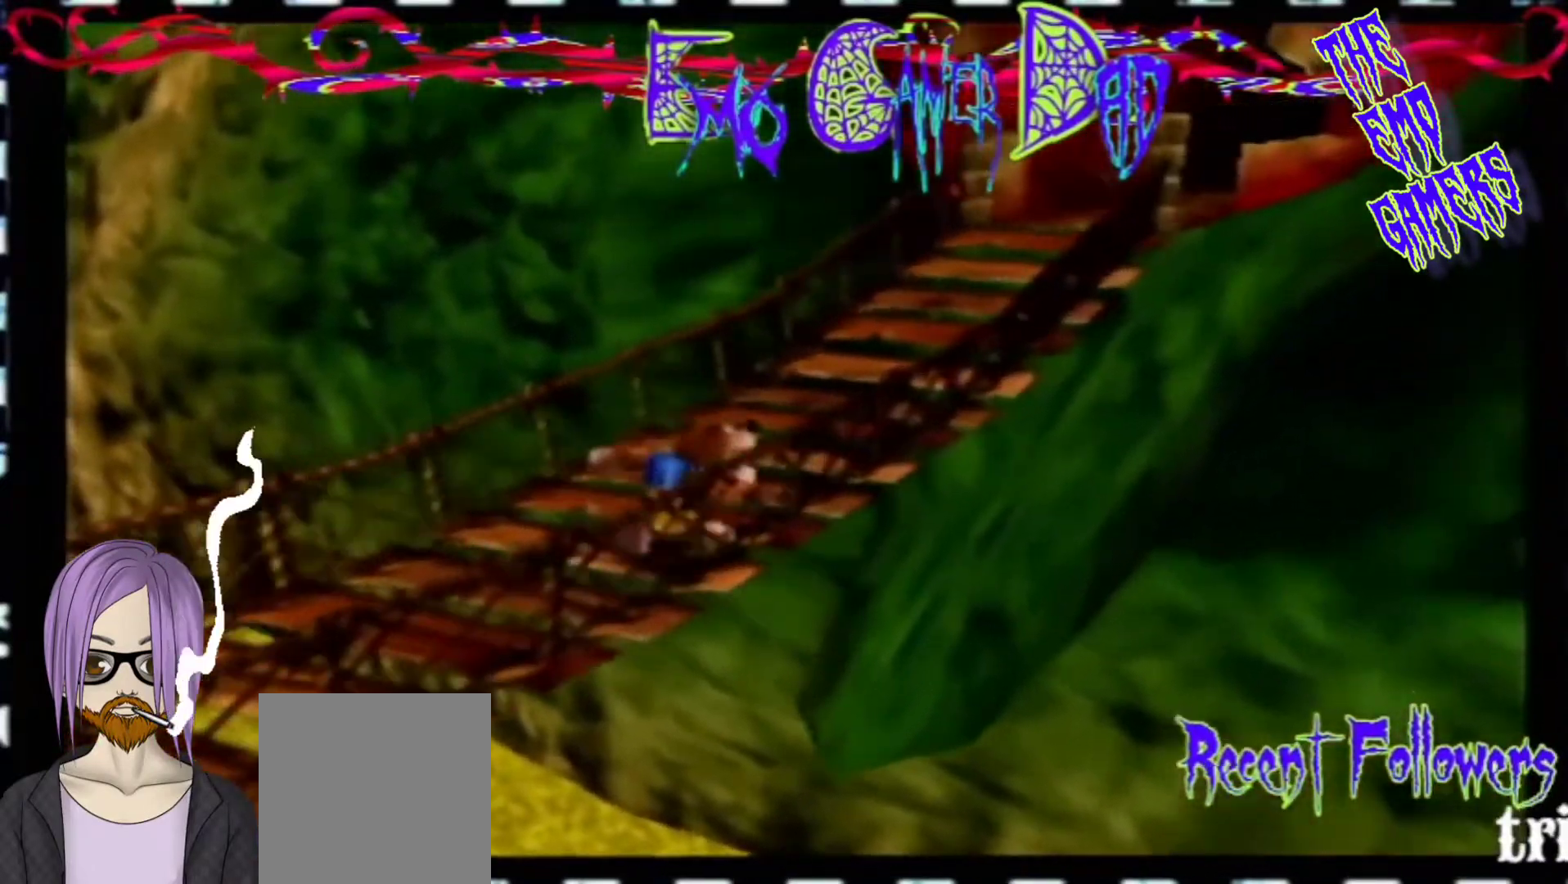
{"buttons": [], "left_stick": "left", "events": [[33, "left_stick", "up-right"], [200, "left_stick", "up"], [367, "left_stick", "left"]]}
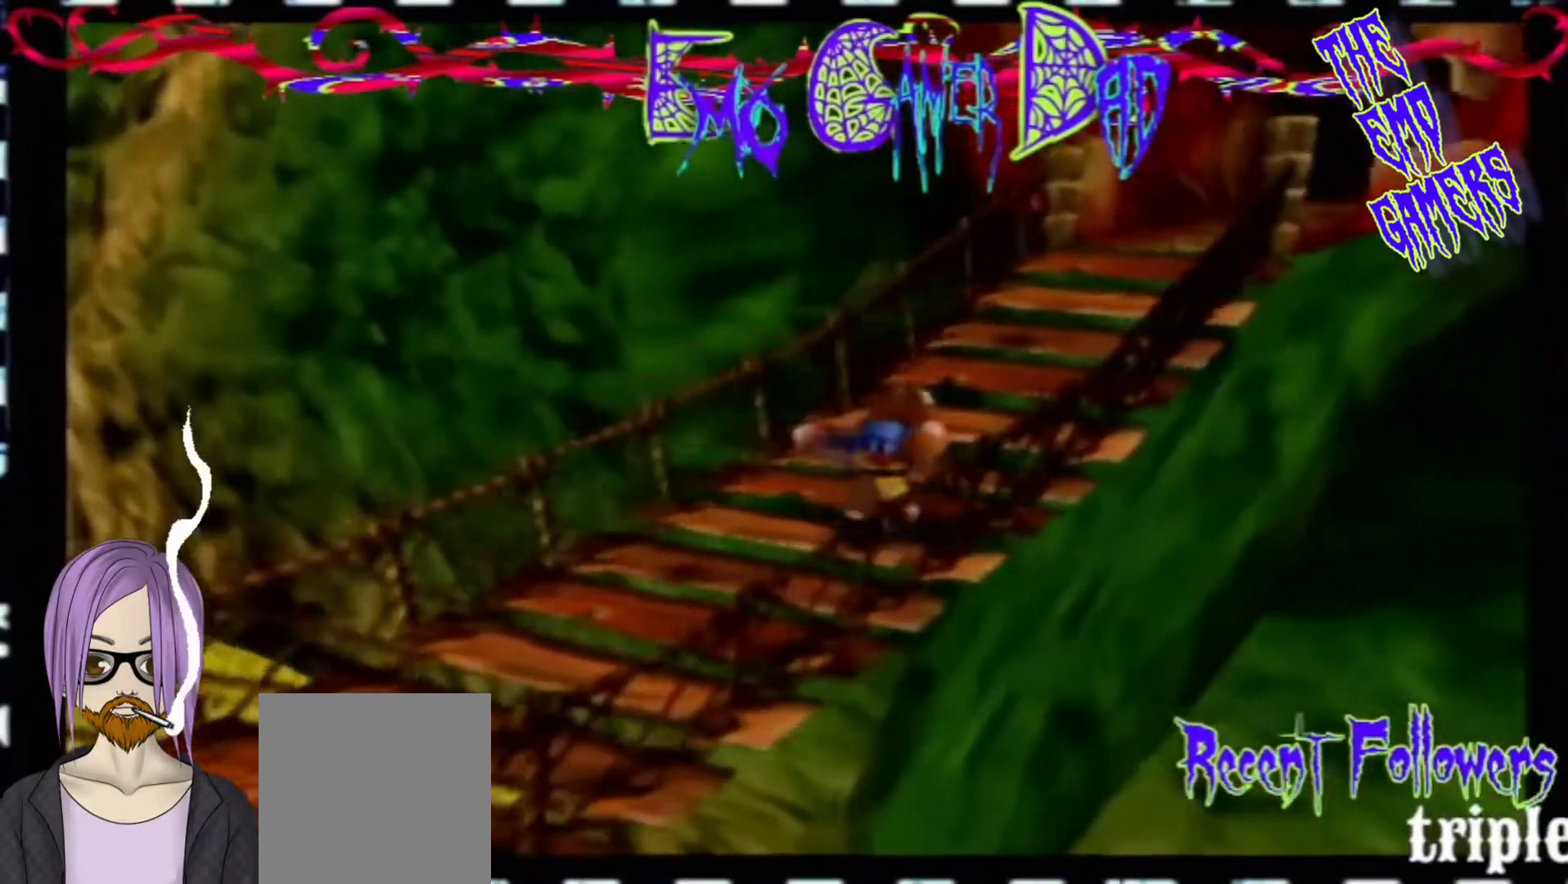
{"buttons": [], "left_stick": "down", "events": [[33, "left_stick", "down-left"], [200, "left_stick", "center"], [500, "left_stick", "down"]]}
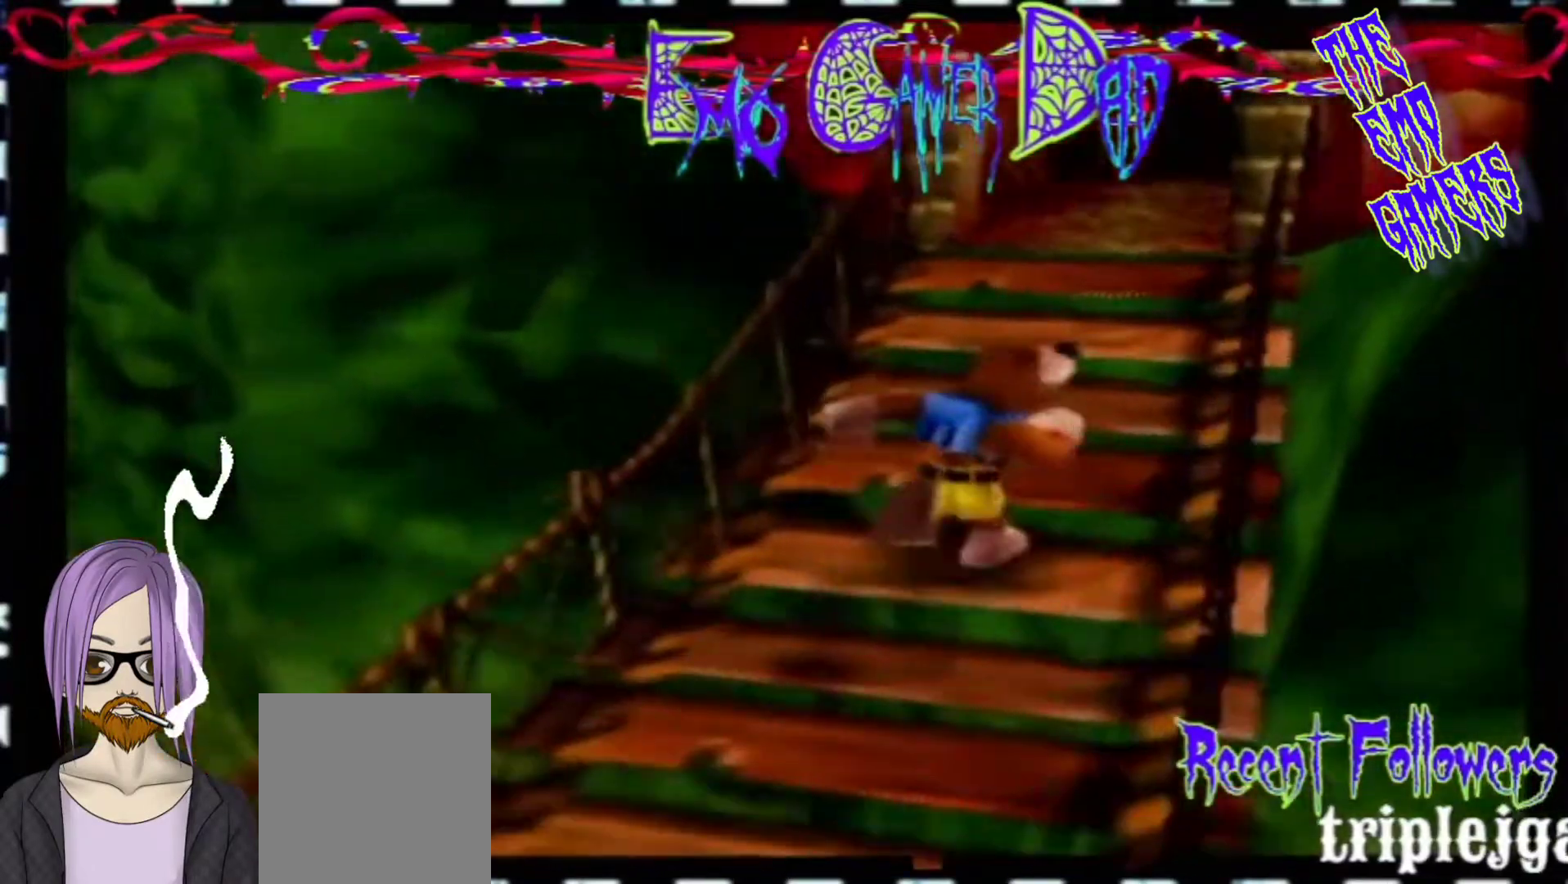
{"buttons": [], "left_stick": "up", "events": [[133, "left_stick", "down-right"], [300, "left_stick", "up-right"], [467, "left_stick", "up"]]}
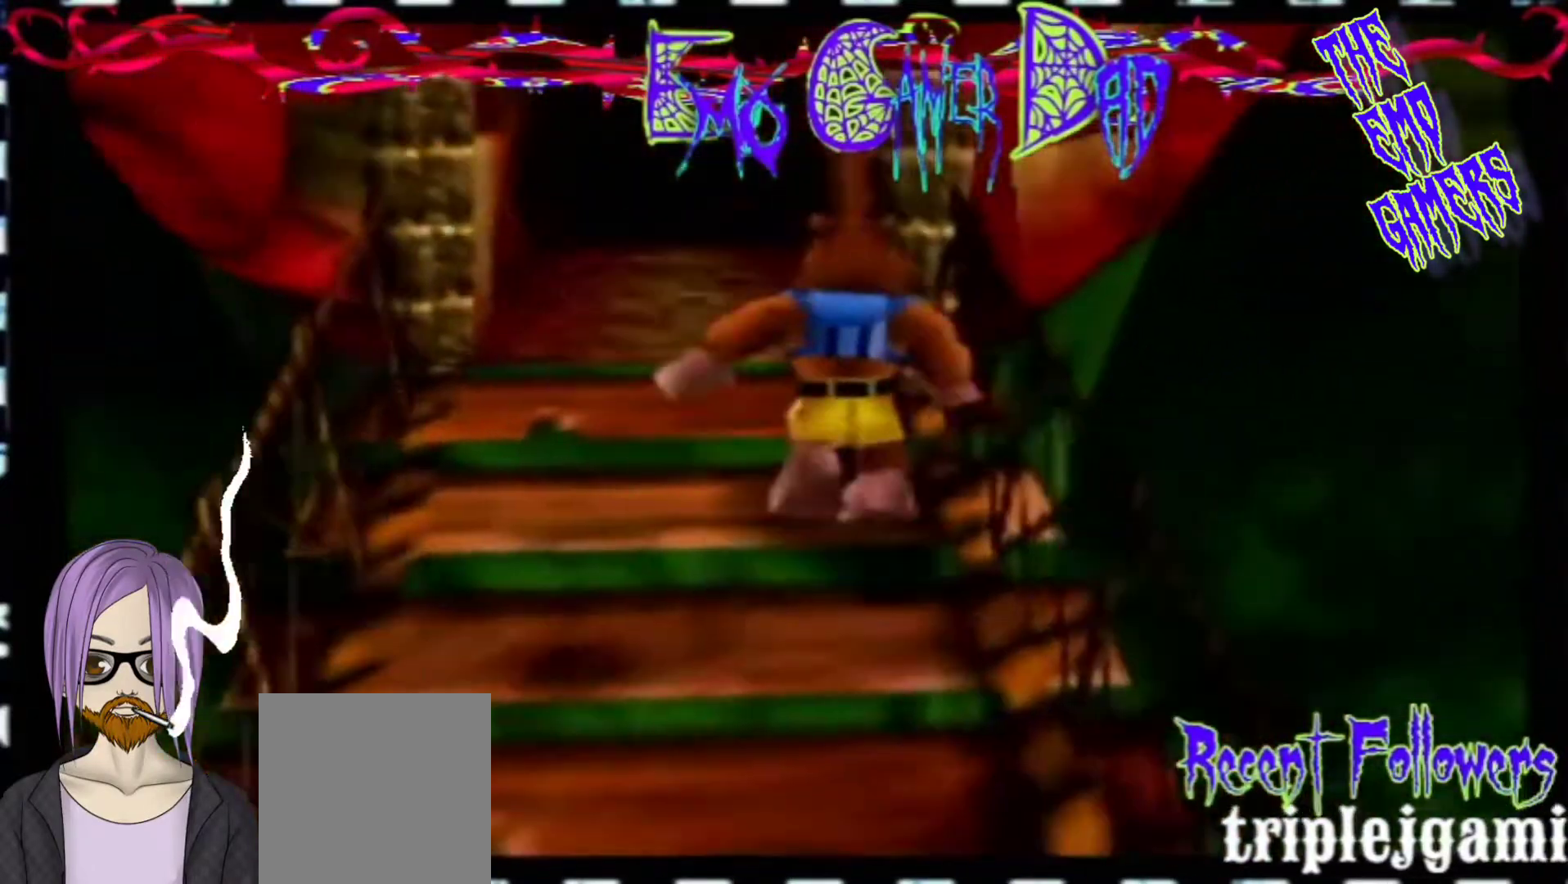
{"buttons": [], "left_stick": "center", "events": [[133, "left_stick", "left"], [300, "left_stick", "down-left"], [433, "left_stick", "center"]]}
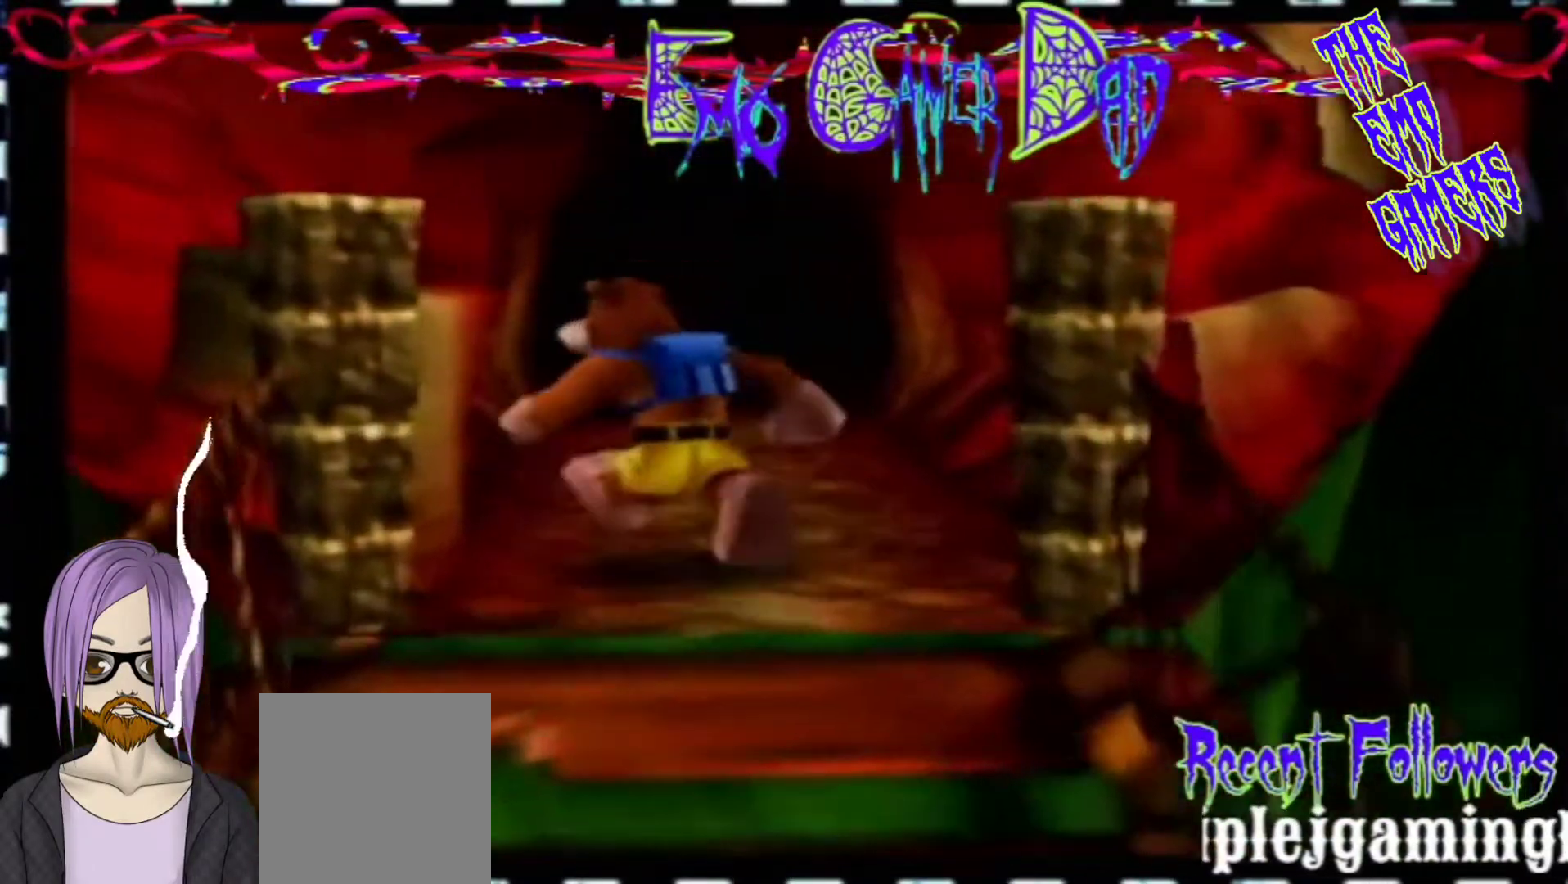
{"buttons": [], "left_stick": "down-right", "events": [[267, "left_stick", "down"], [433, "left_stick", "down-right"]]}
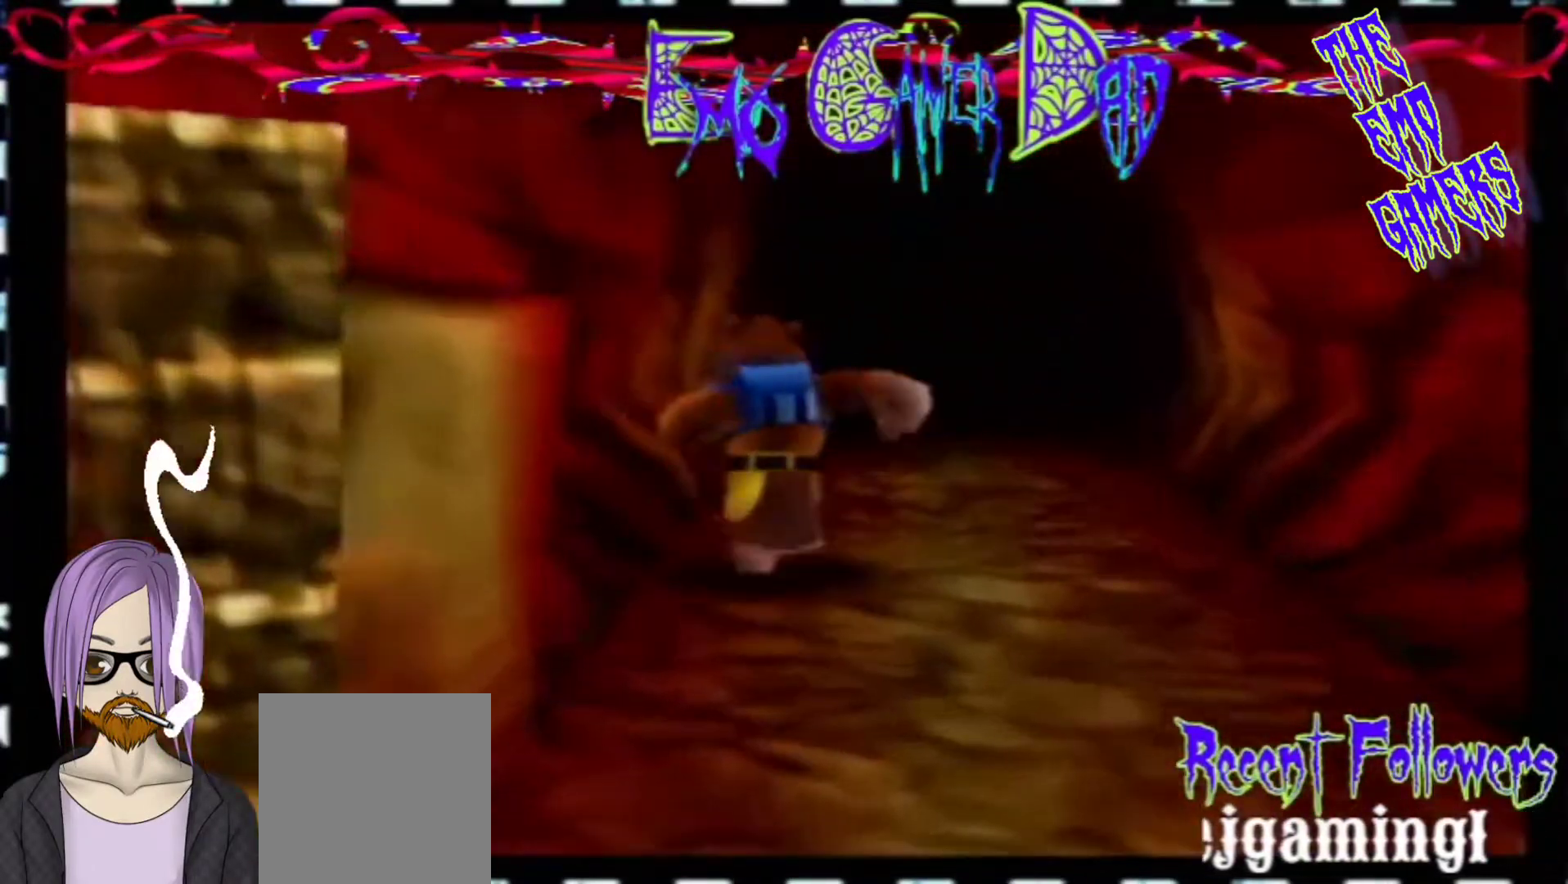
{"buttons": [], "left_stick": "left", "events": [[100, "left_stick", "up-right"], [267, "left_stick", "up"], [433, "left_stick", "left"]]}
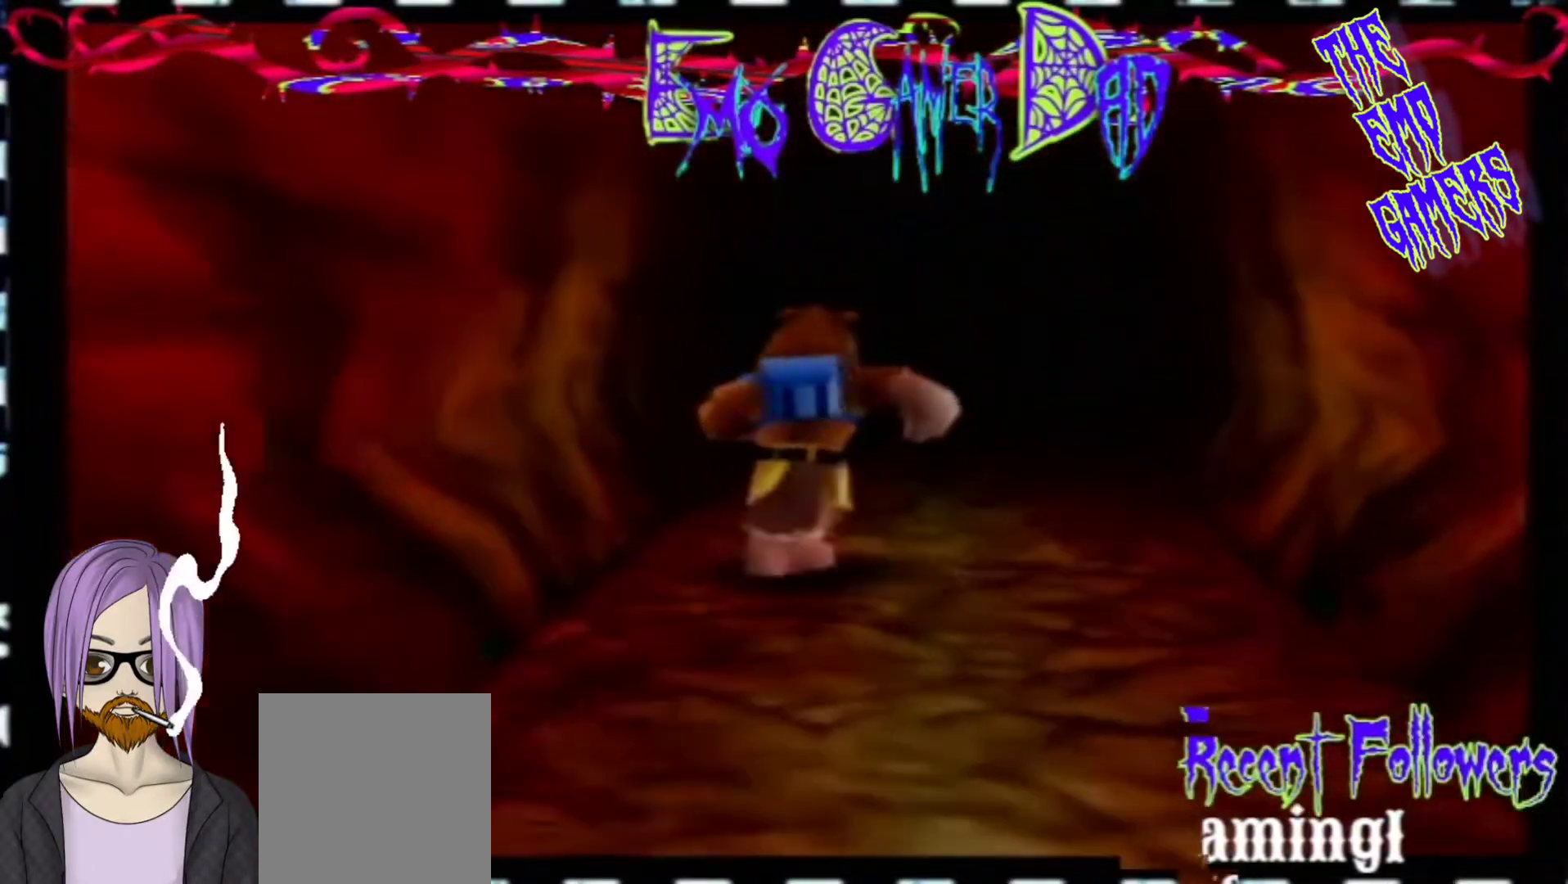
{"buttons": [], "left_stick": "center", "events": [[67, "left_stick", "down-left"], [233, "left_stick", "center"]]}
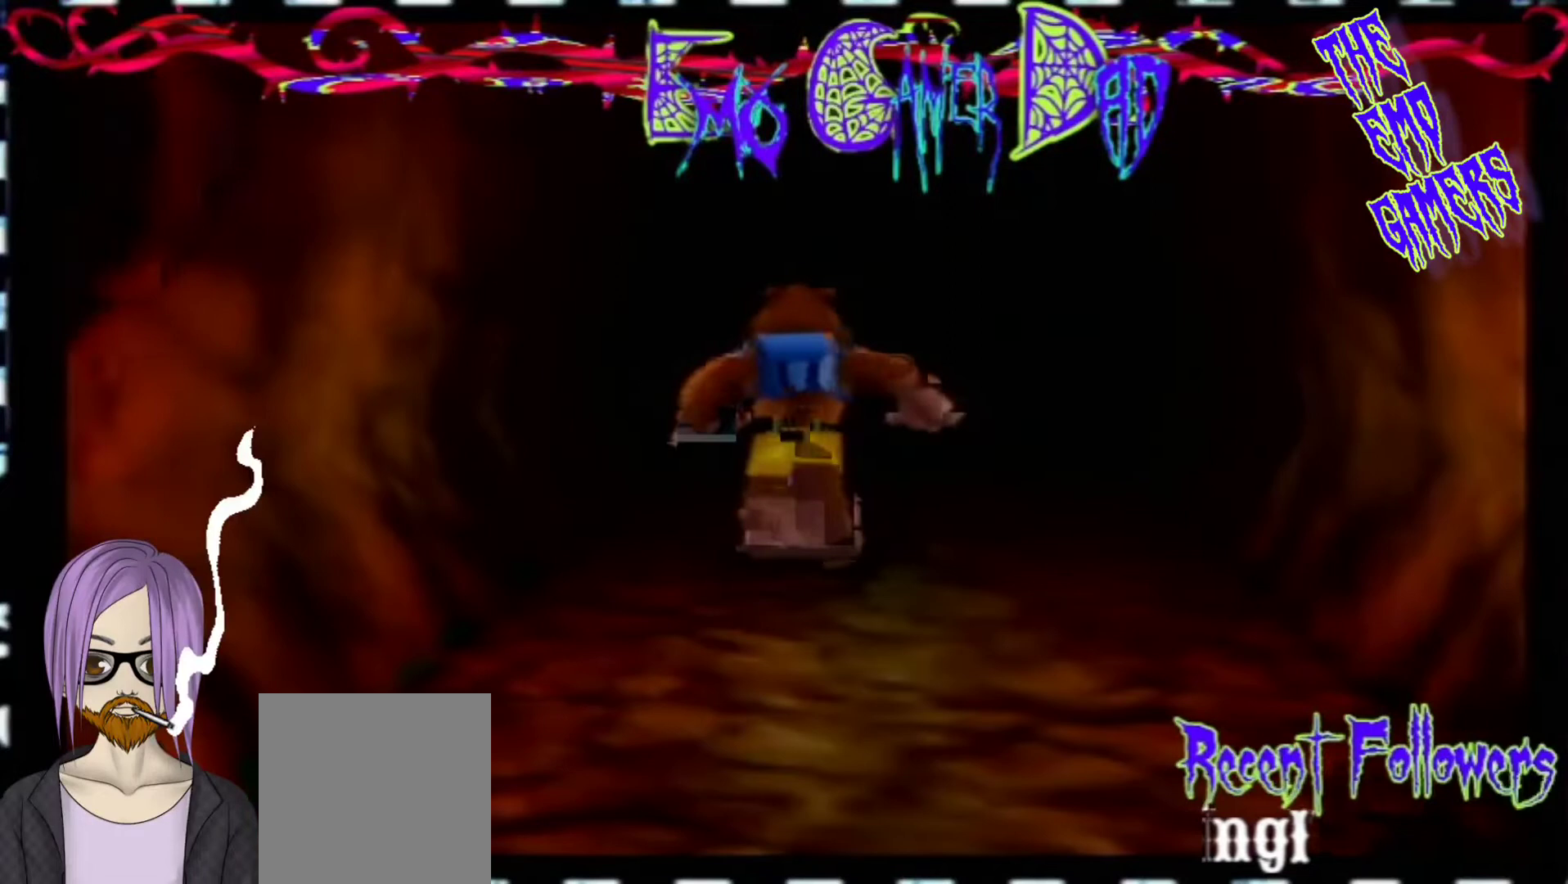
{"buttons": [], "left_stick": "up-right", "events": [[67, "left_stick", "down"], [233, "left_stick", "down-right"], [400, "left_stick", "up-right"]]}
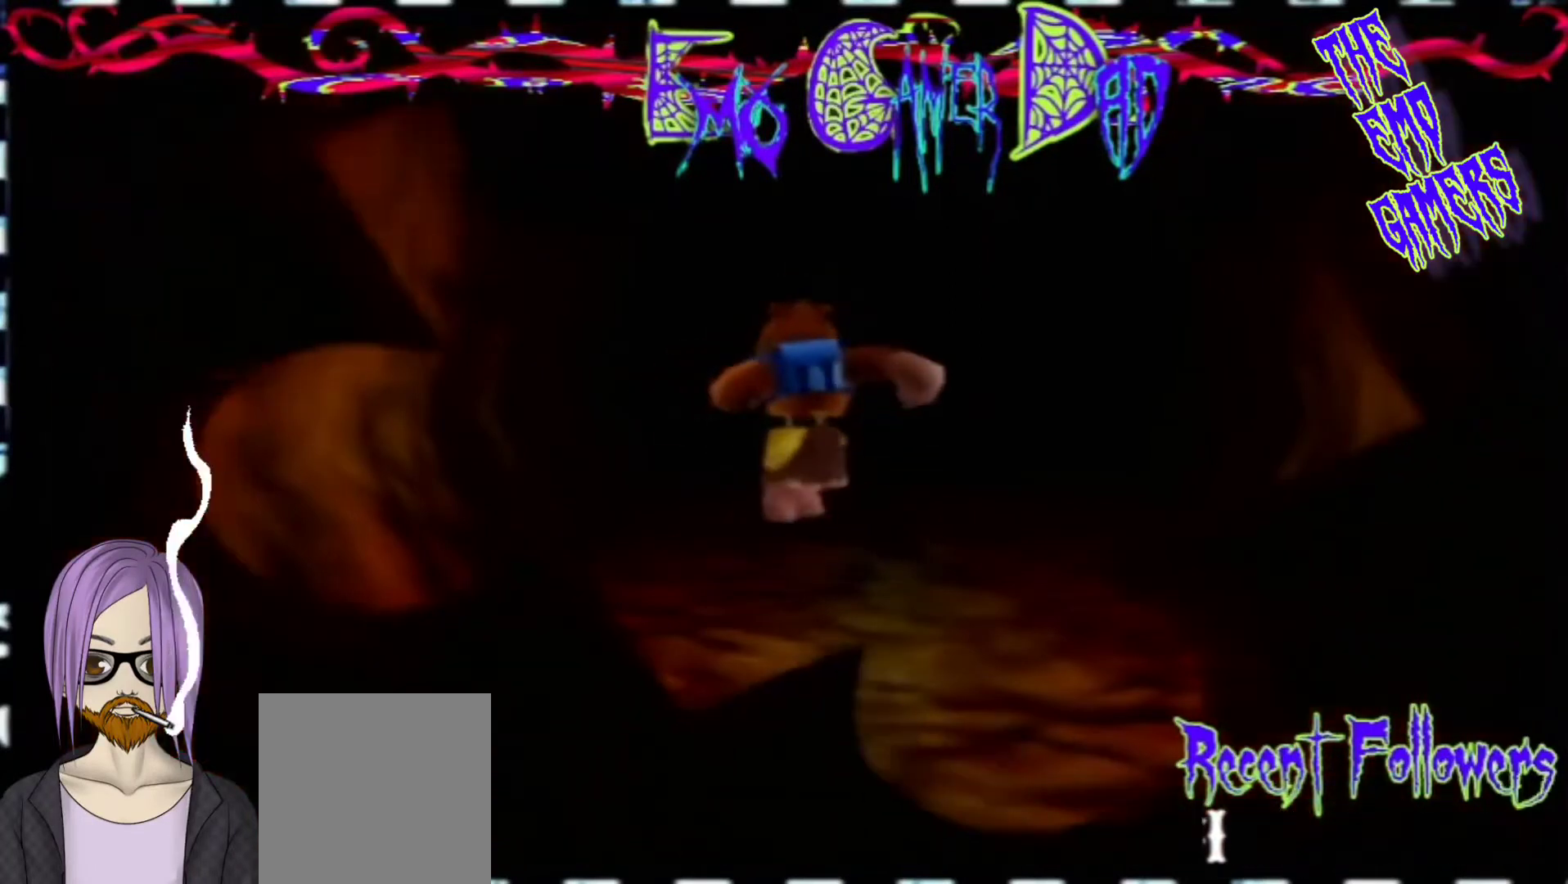
{"buttons": [], "left_stick": "center", "events": [[33, "left_stick", "up"], [200, "left_stick", "left"], [367, "left_stick", "down-left"], [500, "left_stick", "center"]]}
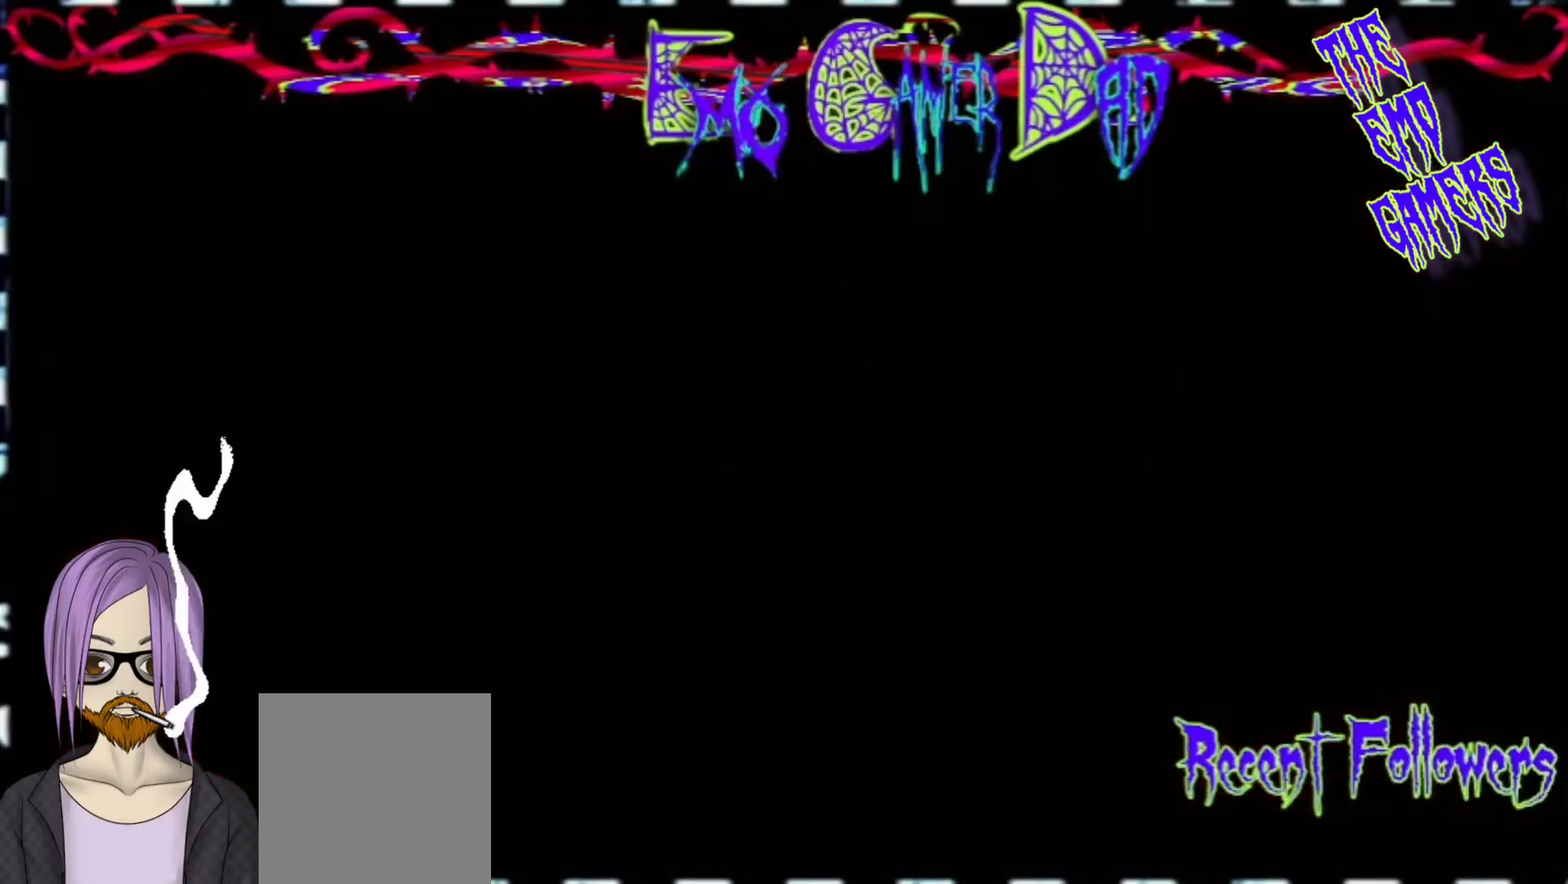
{"buttons": [], "left_stick": "down-right", "events": [[333, "left_stick", "down"], [500, "left_stick", "down-right"]]}
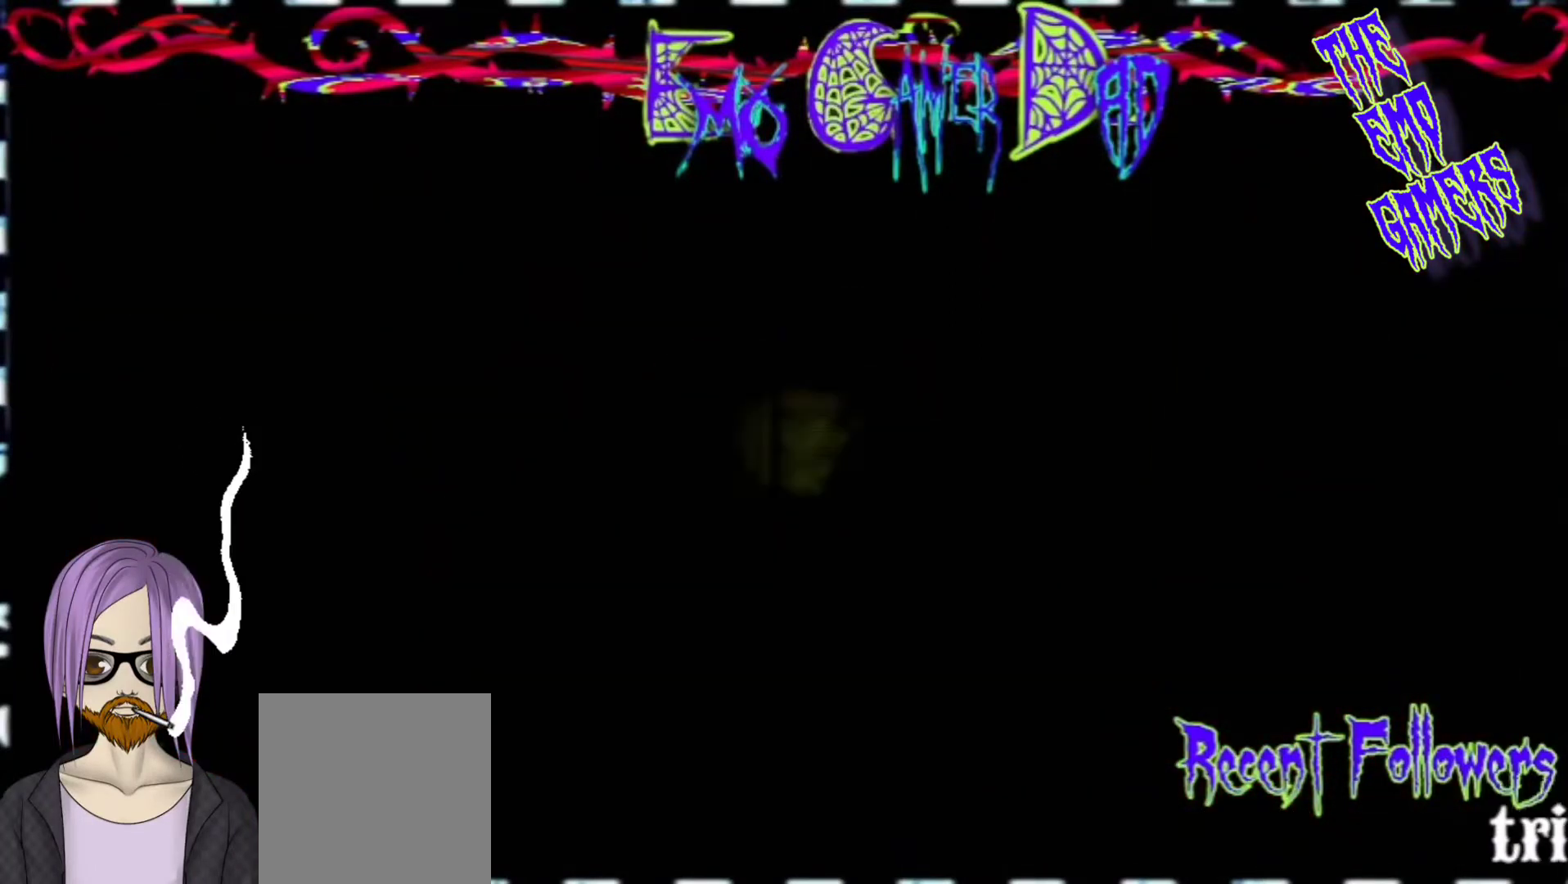
{"buttons": [], "left_stick": "left", "events": [[133, "left_stick", "up-right"], [300, "left_stick", "up"], [467, "left_stick", "left"]]}
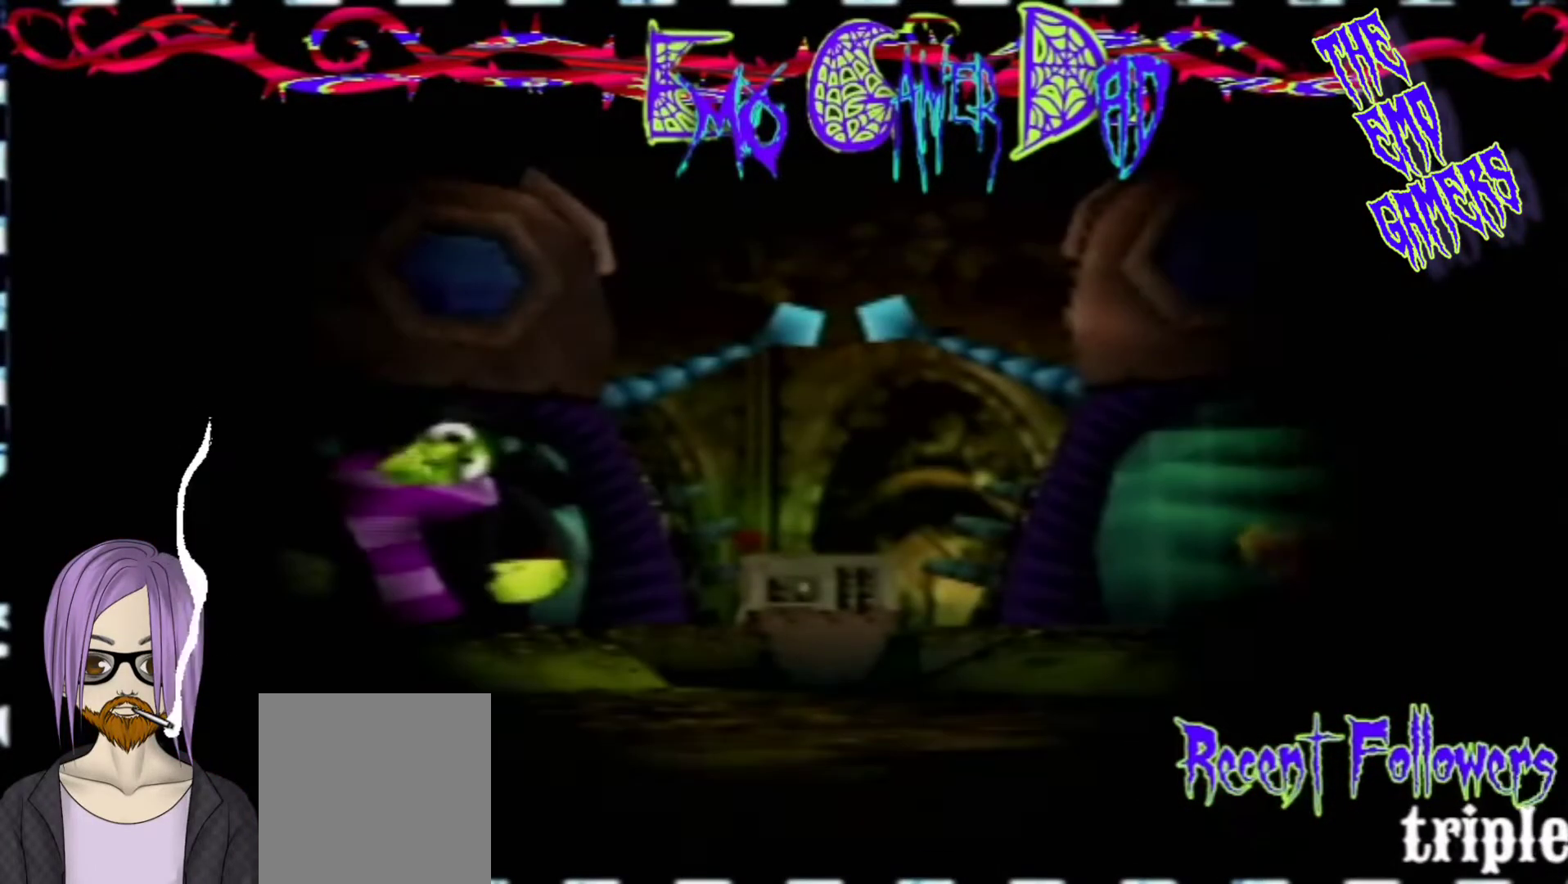
{"buttons": [], "left_stick": "center", "events": [[133, "left_stick", "down-left"], [300, "left_stick", "center"]]}
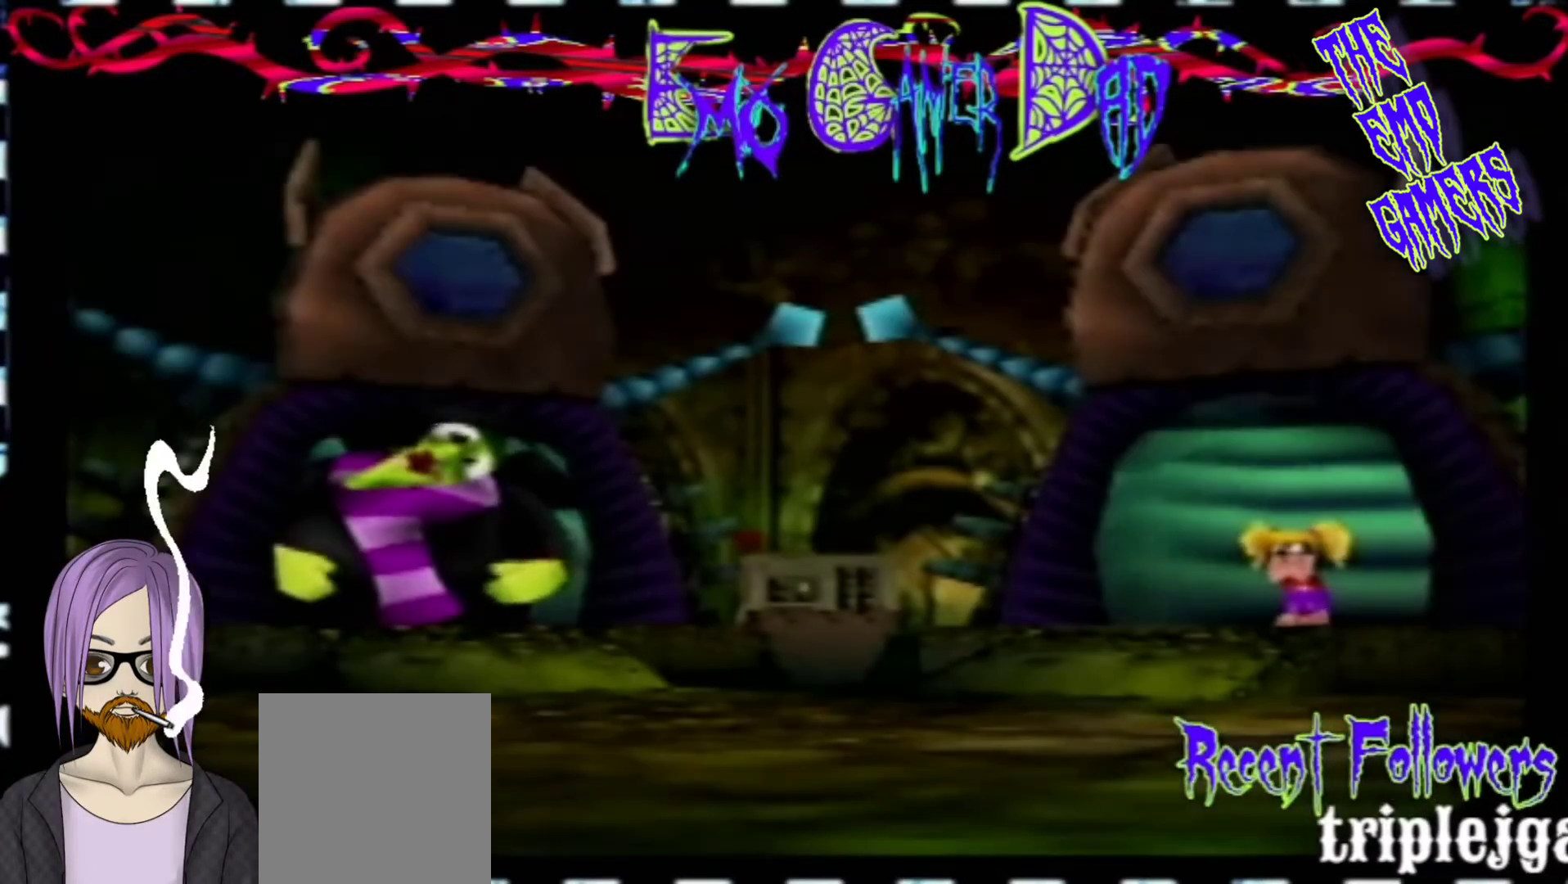
{"buttons": [], "left_stick": "up-right", "events": [[100, "left_stick", "down"], [267, "left_stick", "down-right"], [433, "left_stick", "up-right"]]}
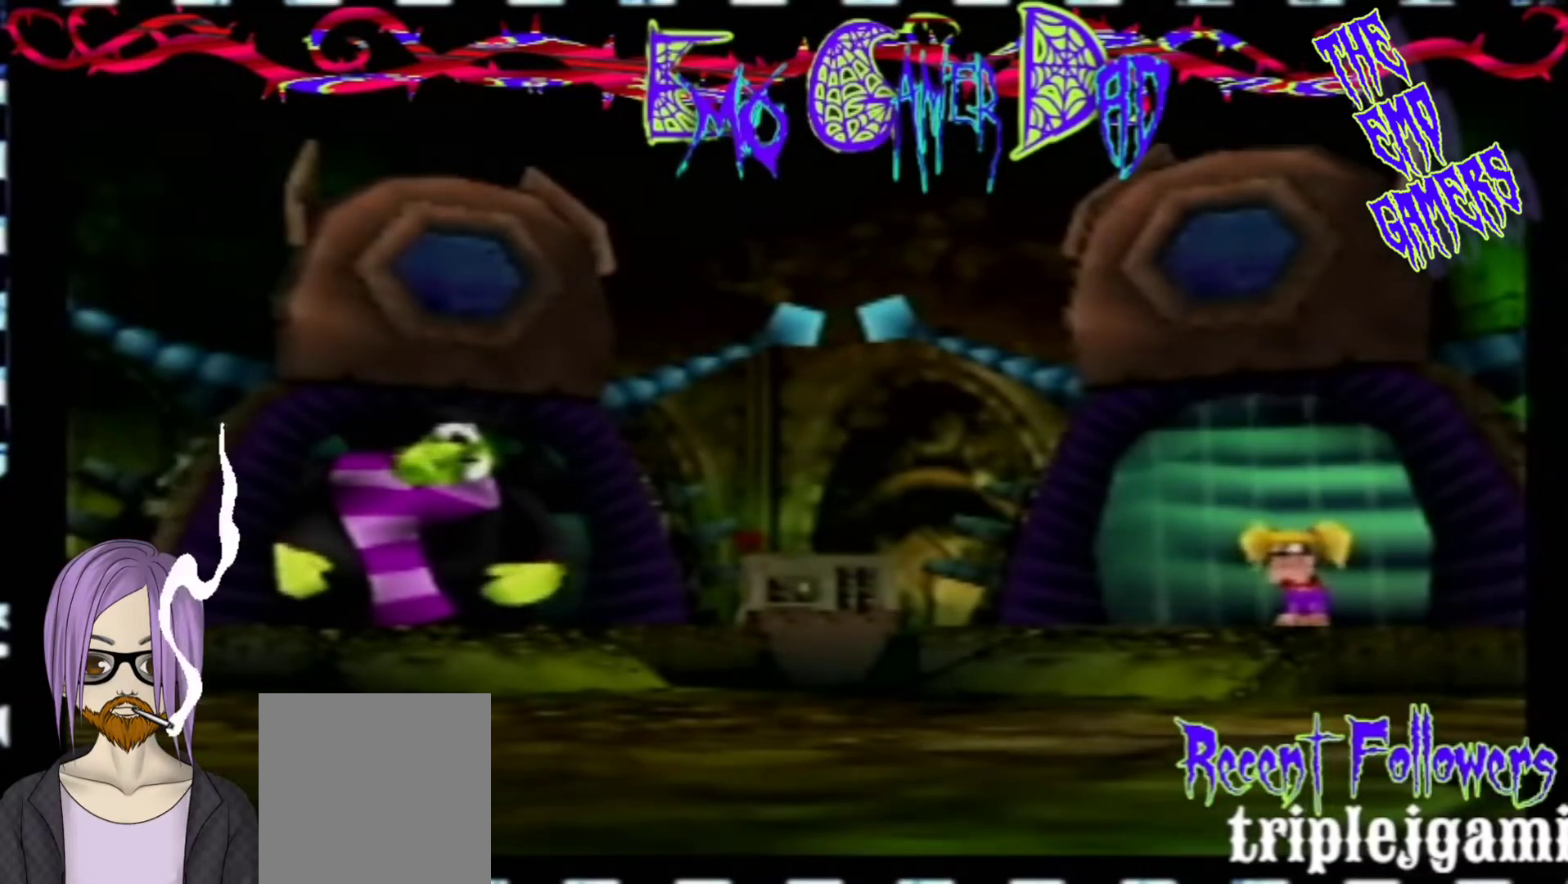
{"buttons": [], "left_stick": "down-left", "events": [[100, "left_stick", "up"], [267, "left_stick", "left"], [433, "left_stick", "down-left"]]}
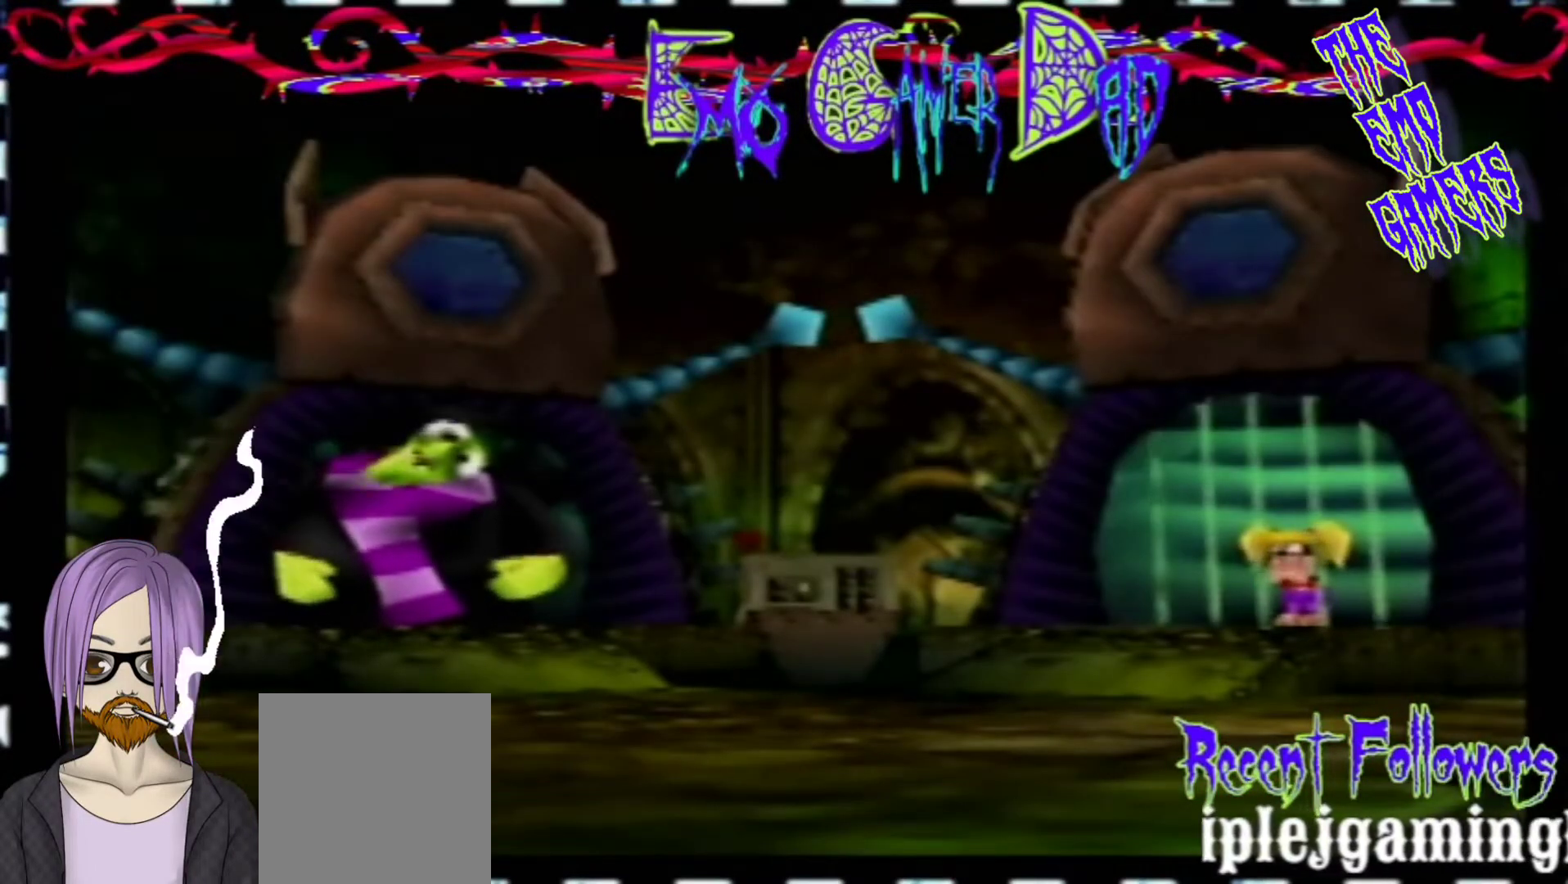
{"buttons": [], "left_stick": "down", "events": [[100, "left_stick", "center"], [400, "left_stick", "down"]]}
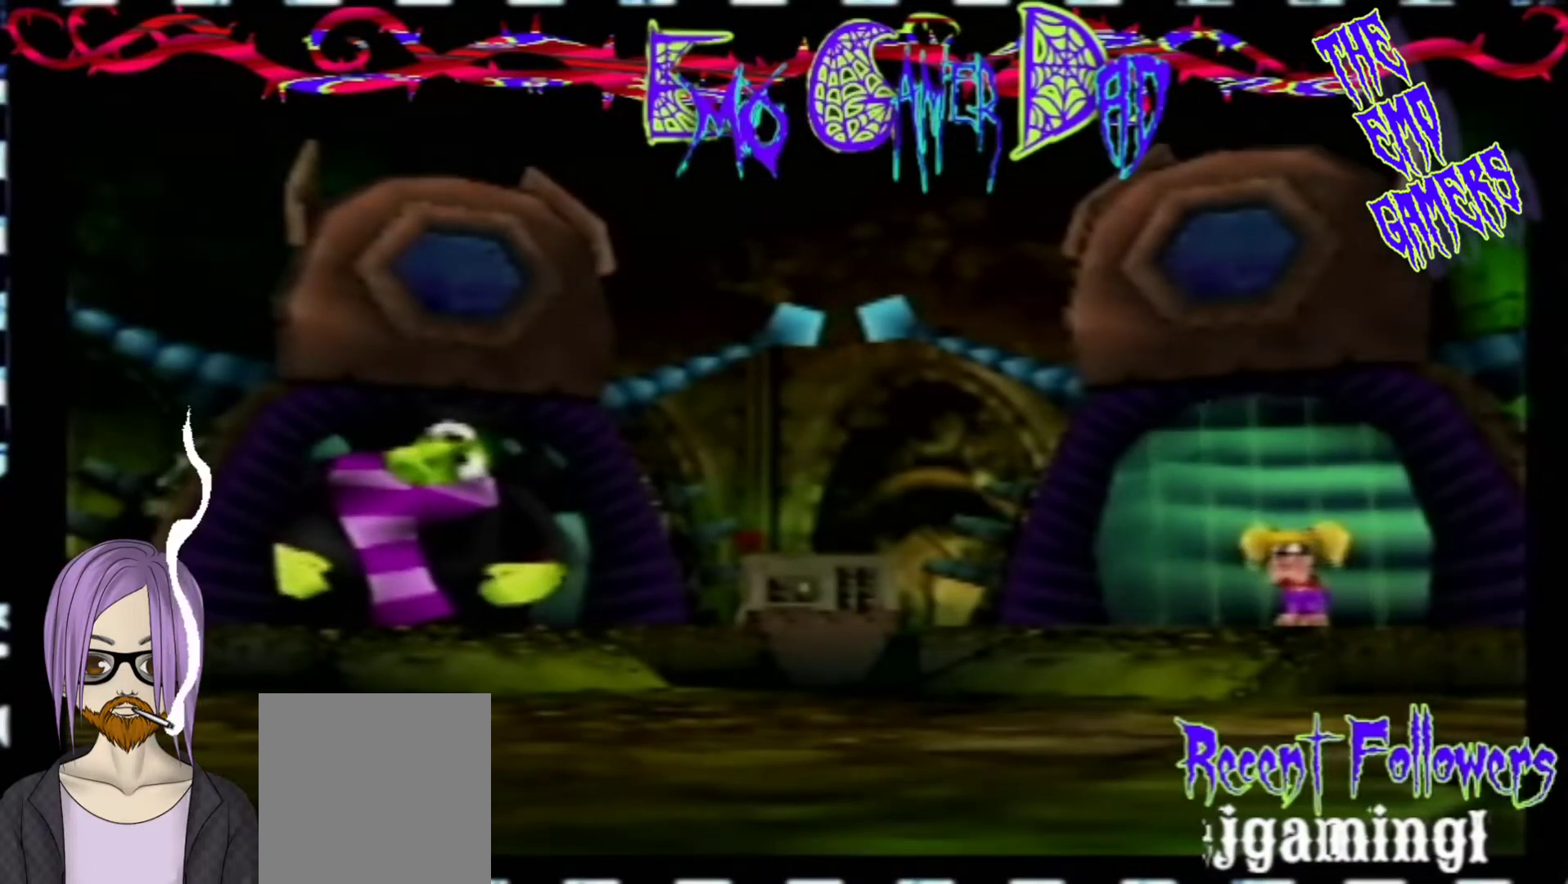
{"buttons": [], "left_stick": "up", "events": [[67, "left_stick", "down-right"], [200, "left_stick", "up-right"], [367, "left_stick", "up"]]}
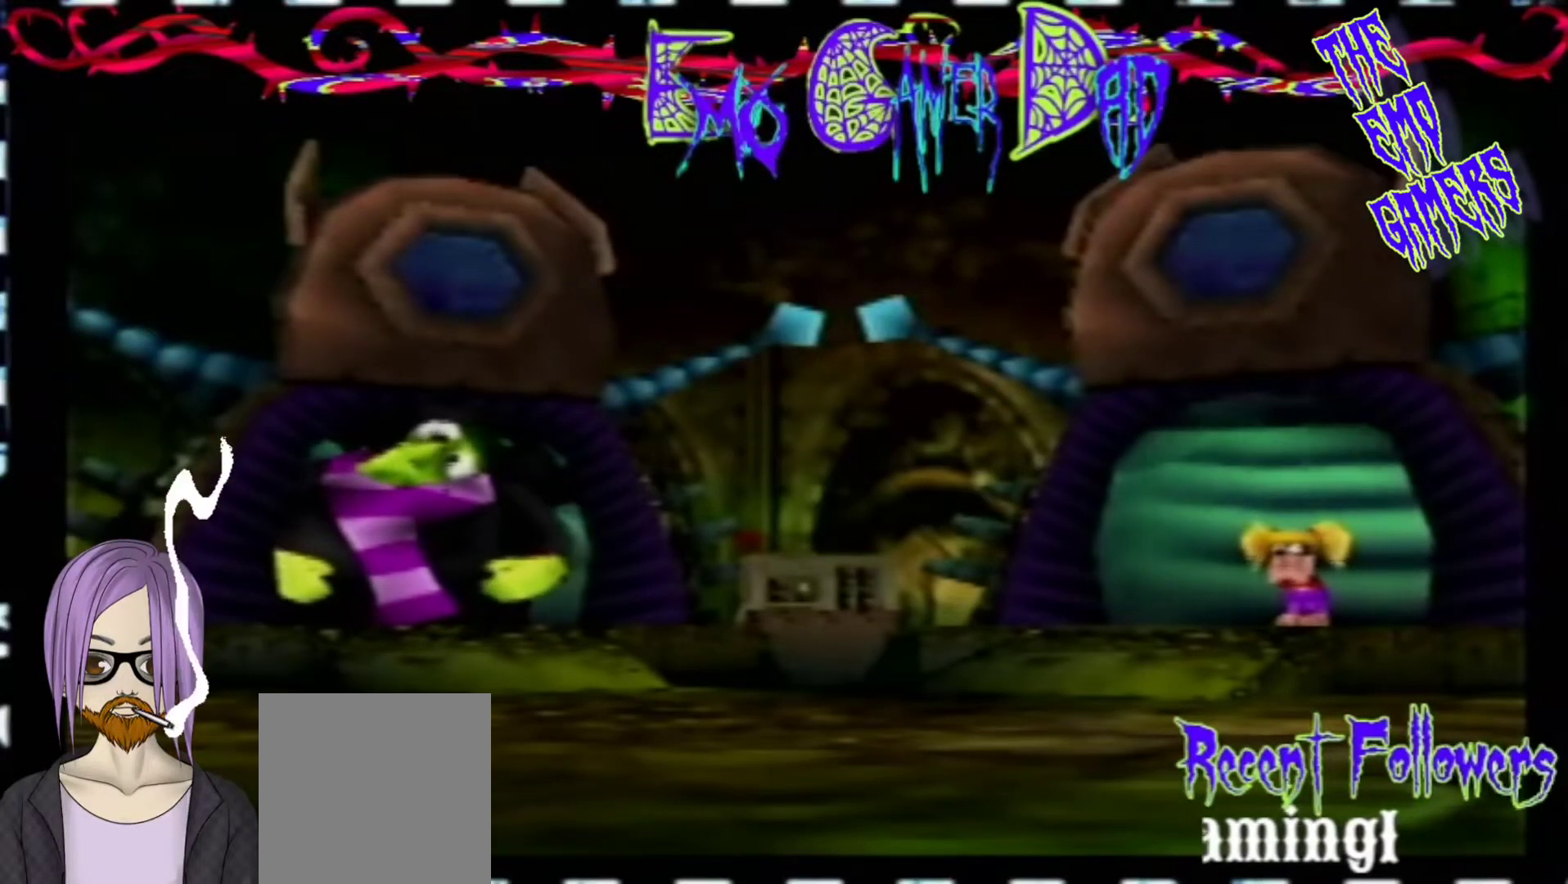
{"buttons": [], "left_stick": "center", "events": [[33, "left_stick", "left"], [200, "left_stick", "down-left"], [333, "left_stick", "center"]]}
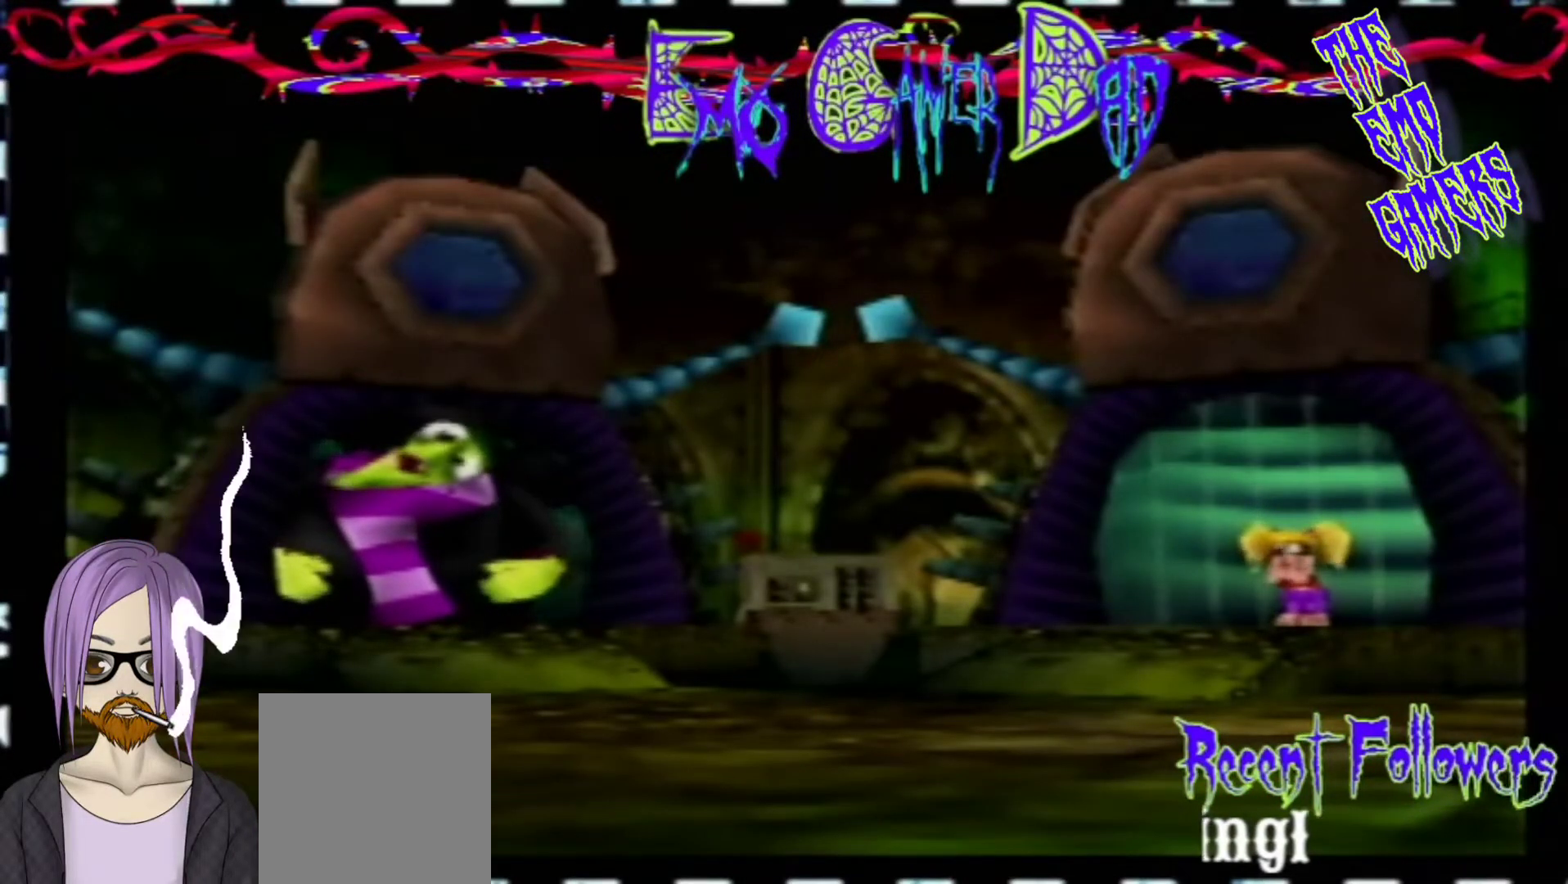
{"buttons": [], "left_stick": "up-right", "events": [[167, "left_stick", "down"], [333, "left_stick", "down-right"], [500, "left_stick", "up-right"]]}
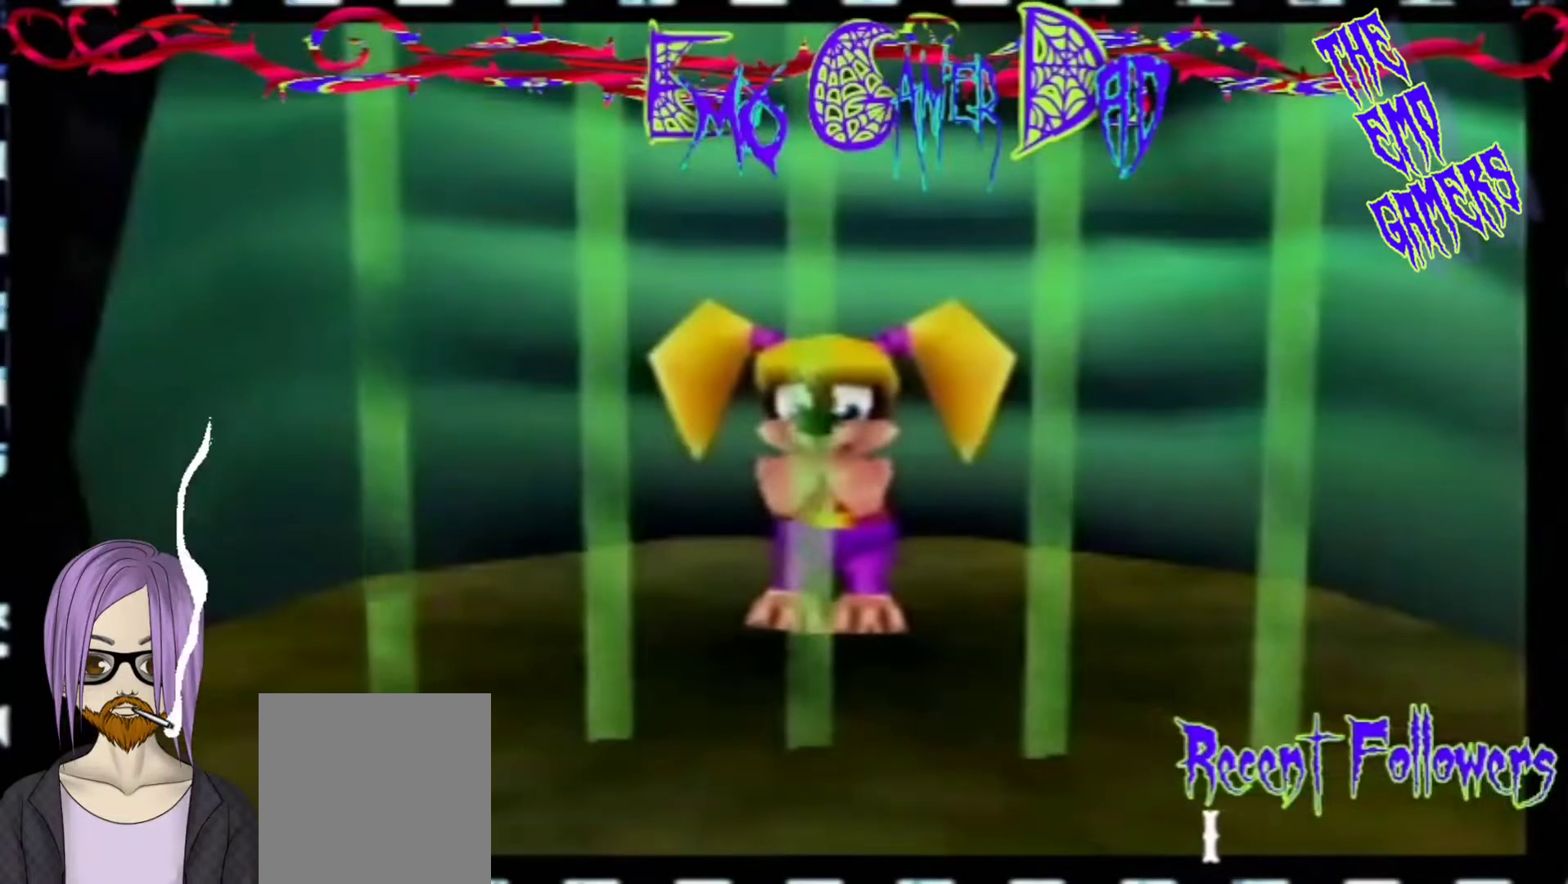
{"buttons": [], "left_stick": "down-left", "events": [[167, "left_stick", "up"], [300, "left_stick", "up-left"], [467, "left_stick", "down-left"]]}
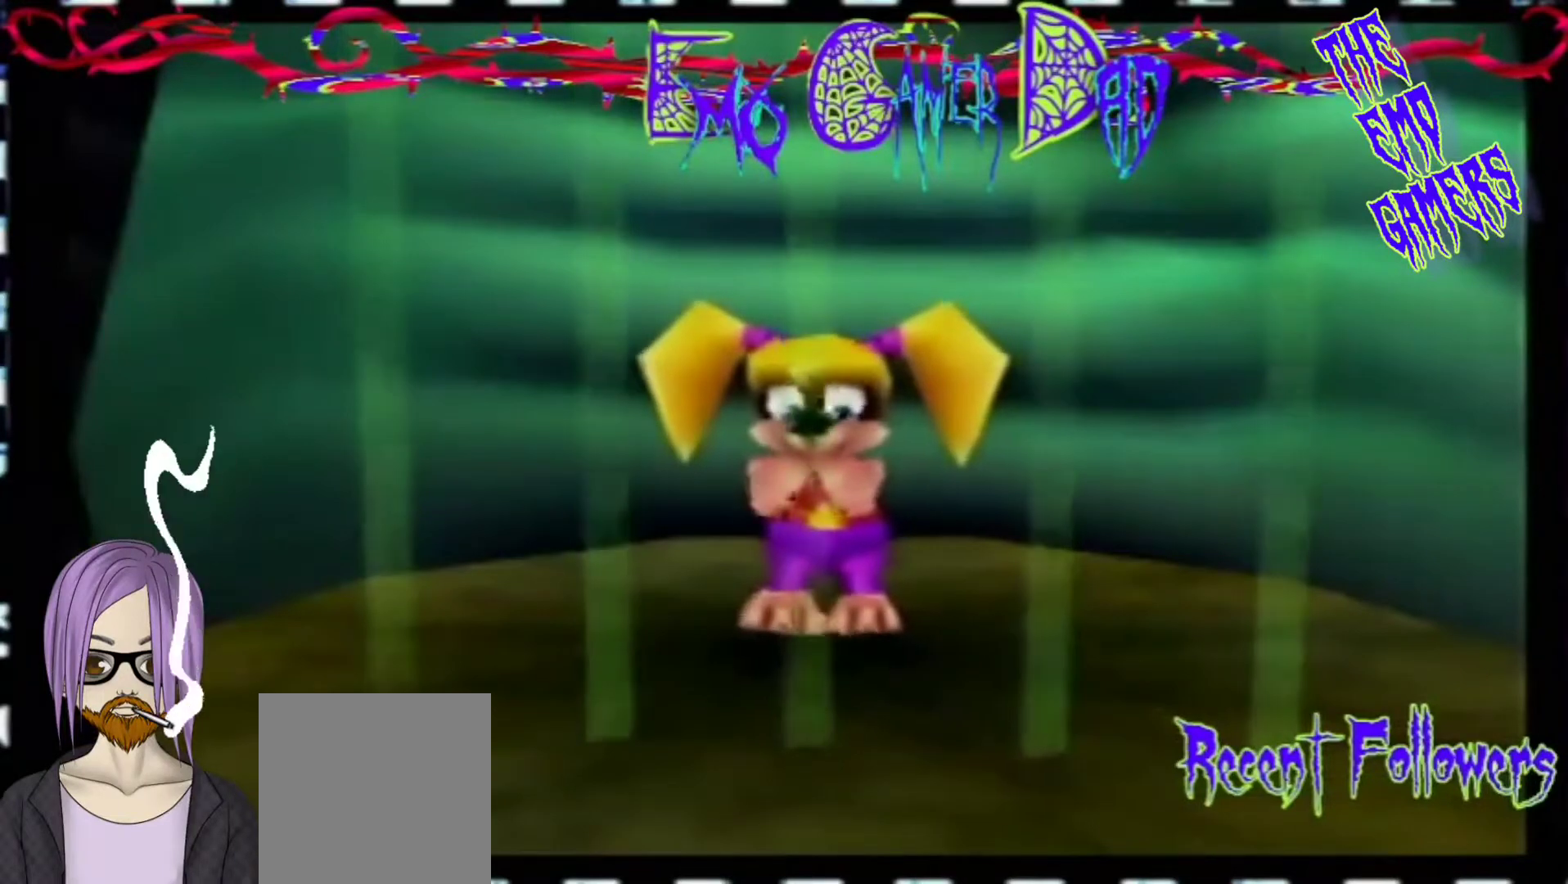
{"buttons": [], "left_stick": "down", "events": [[133, "left_stick", "center"], [467, "left_stick", "down"]]}
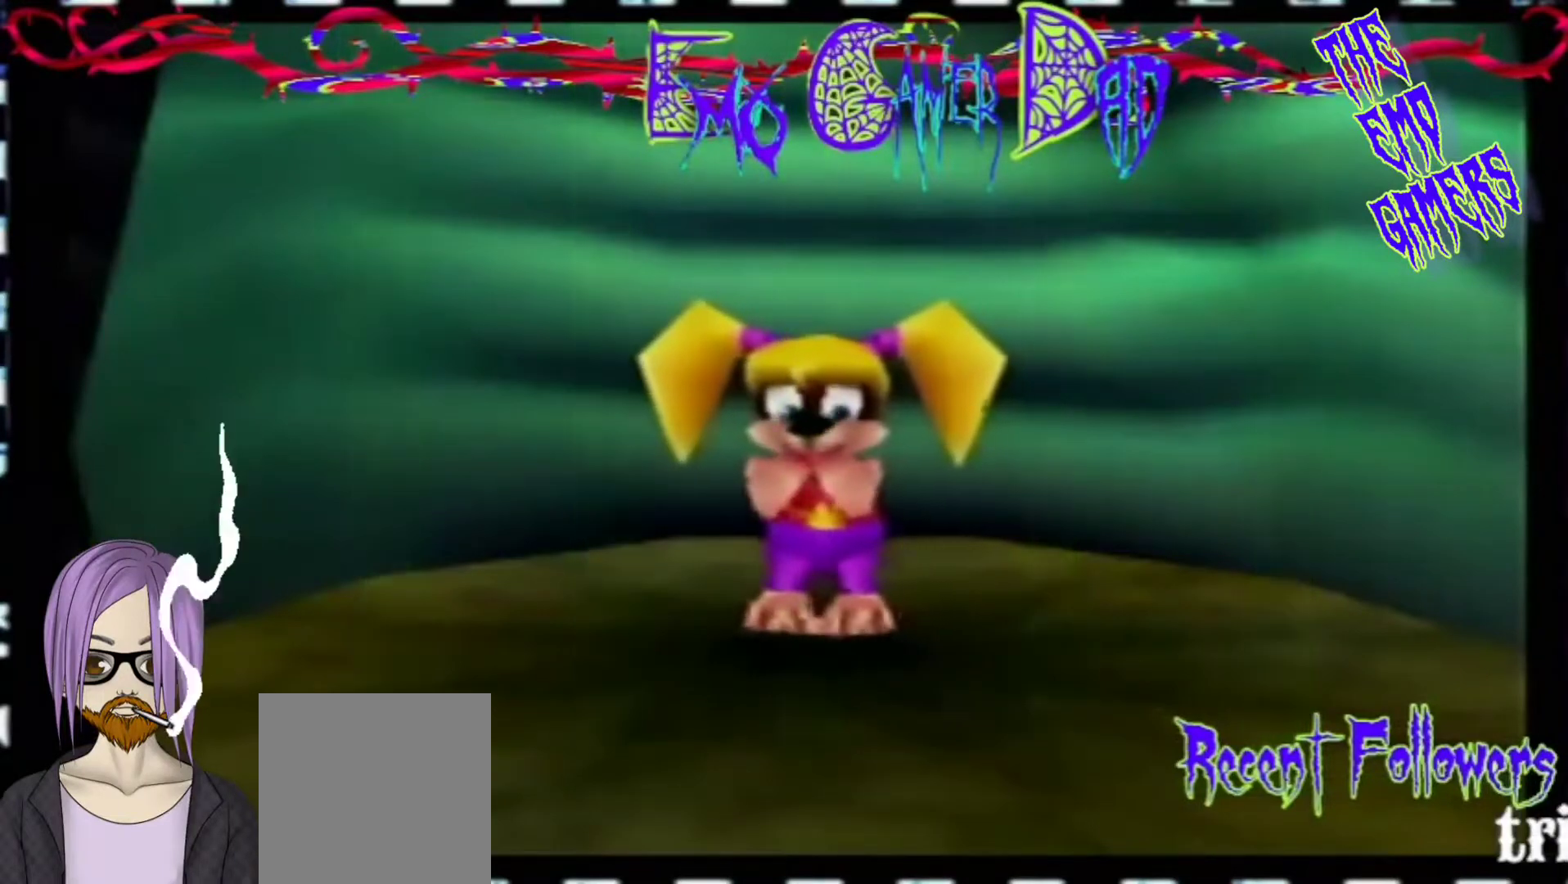
{"buttons": [], "left_stick": "up", "events": [[133, "left_stick", "down-right"], [300, "left_stick", "up-right"], [433, "left_stick", "up"]]}